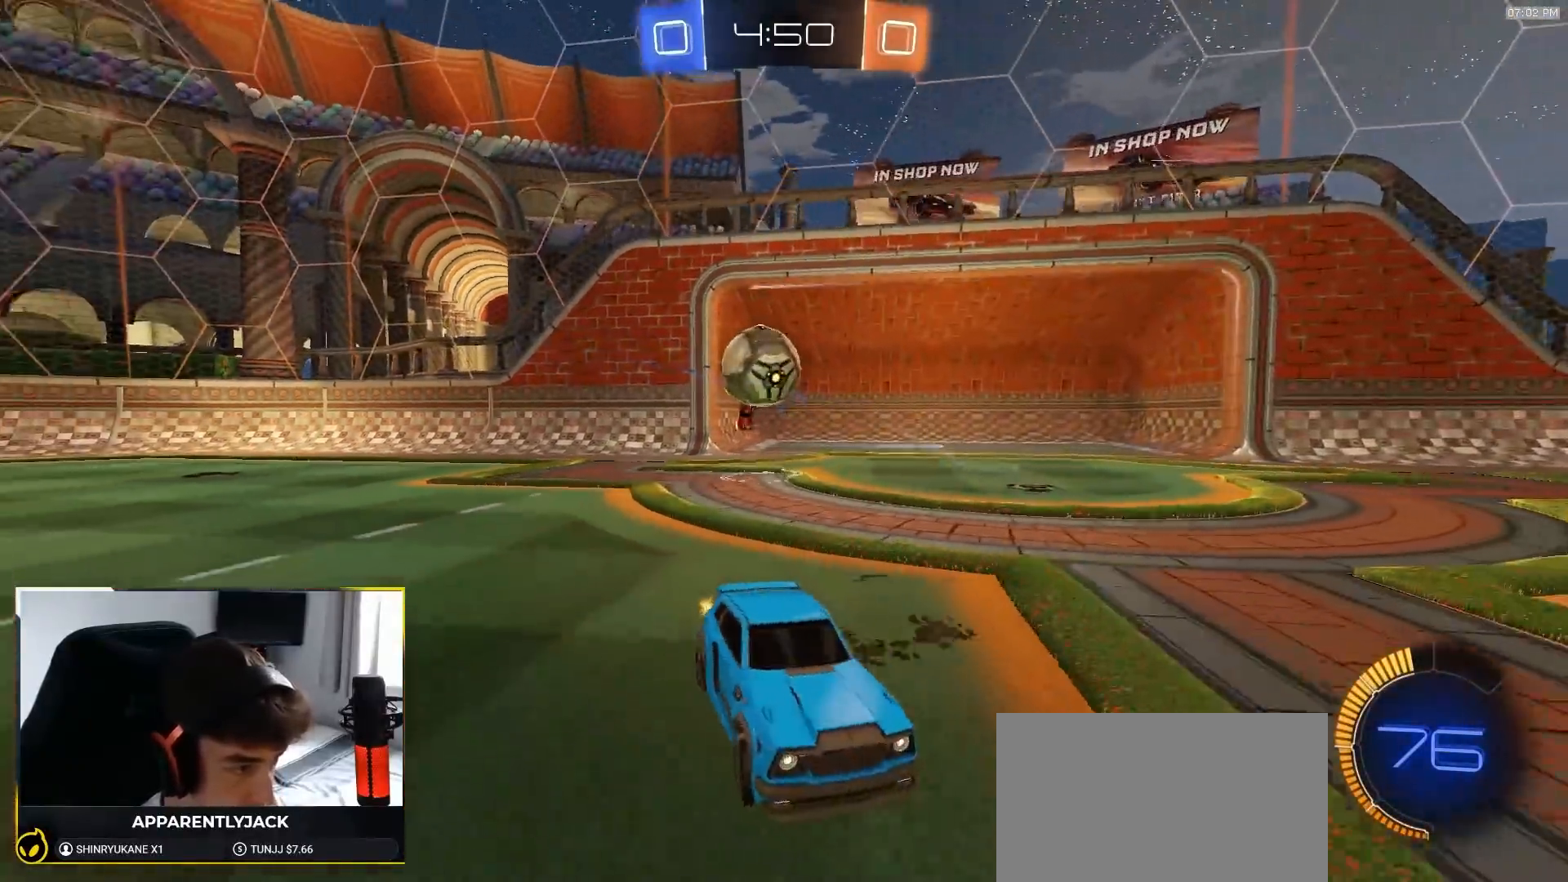
Gameplay with a controller (PlayStation layout); each line is a JSON object with the inputs held at the frame after it (dt_ms = milliseconds from this image to that frame). "events" lists button and stick changes between this image and that frame as [ms after this image, input, new state], when the widget could be followed in between. Not read: L3 R3 TOUCHPAD.
{"dt_ms": 500, "buttons": ["R1", "R2"], "left_stick": "center", "right_stick": "center", "events": [[83, "left_stick", "center"], [183, "left_stick", "right"], [233, "R1", "down"], [367, "left_stick", "left"], [500, "left_stick", "center"]]}
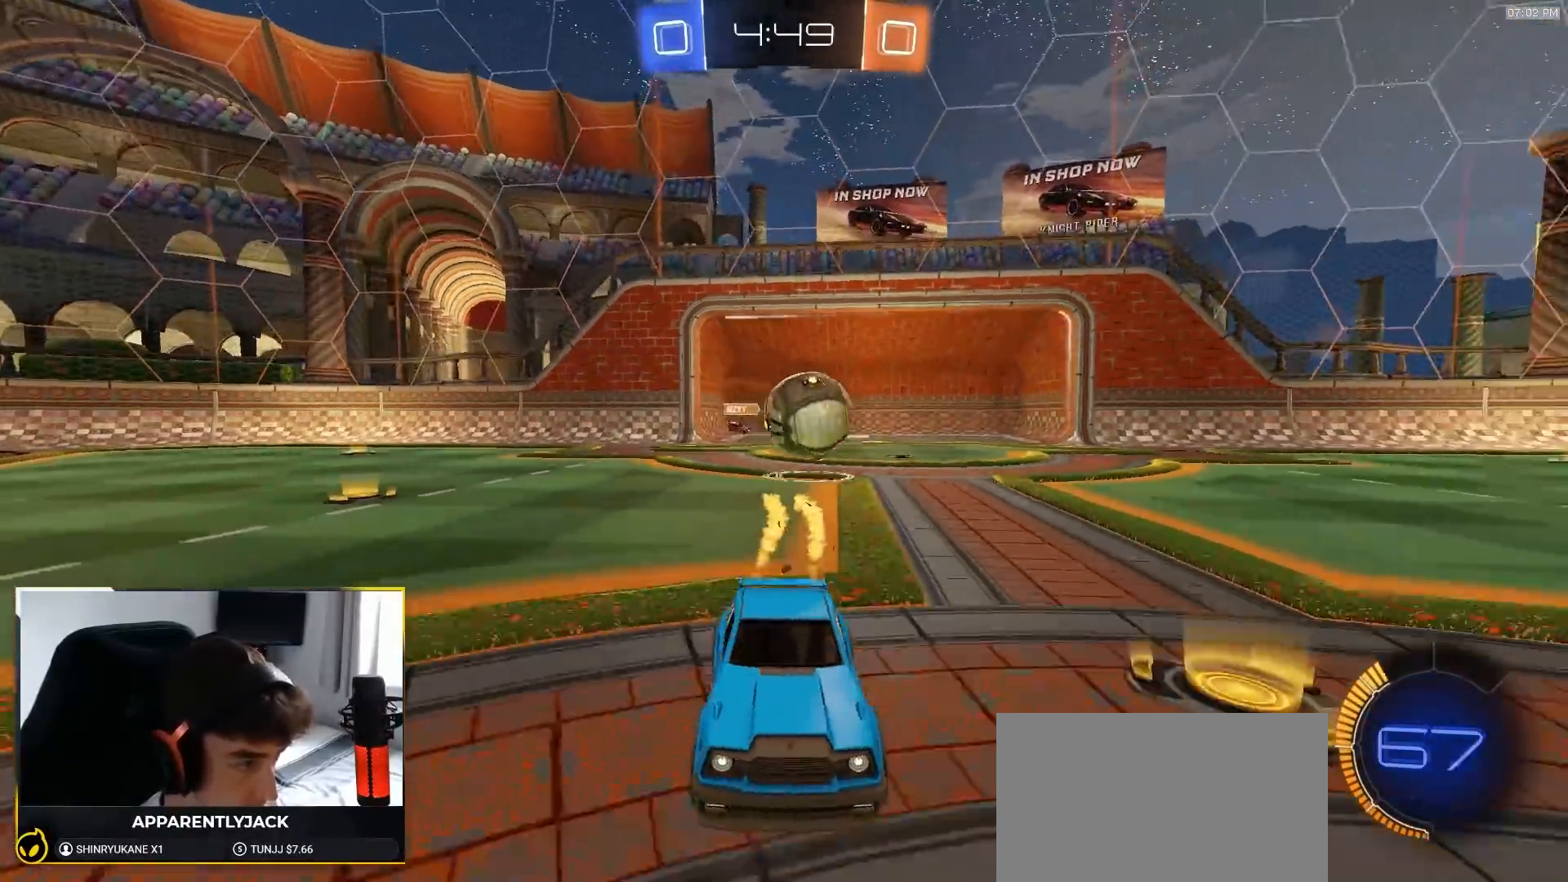
{"dt_ms": 500, "buttons": ["R2"], "left_stick": "left", "right_stick": "center", "events": [[33, "R1", "up"], [100, "left_stick", "left"], [167, "L1", "down"], [433, "L1", "up"]]}
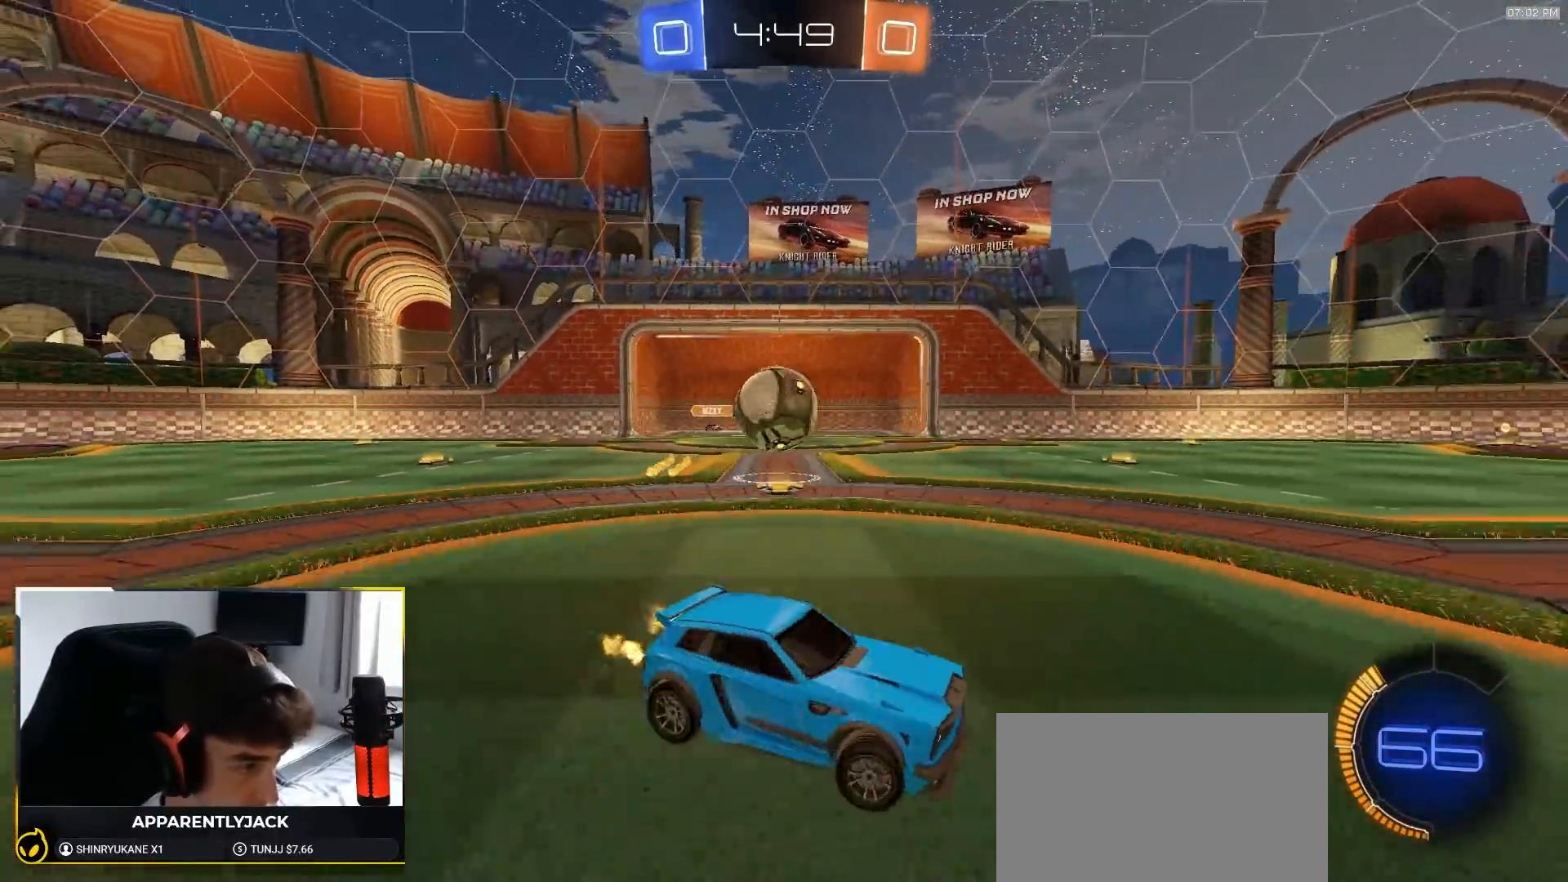
{"dt_ms": 500, "buttons": [], "left_stick": "left", "right_stick": "center", "events": [[267, "R2", "up"]]}
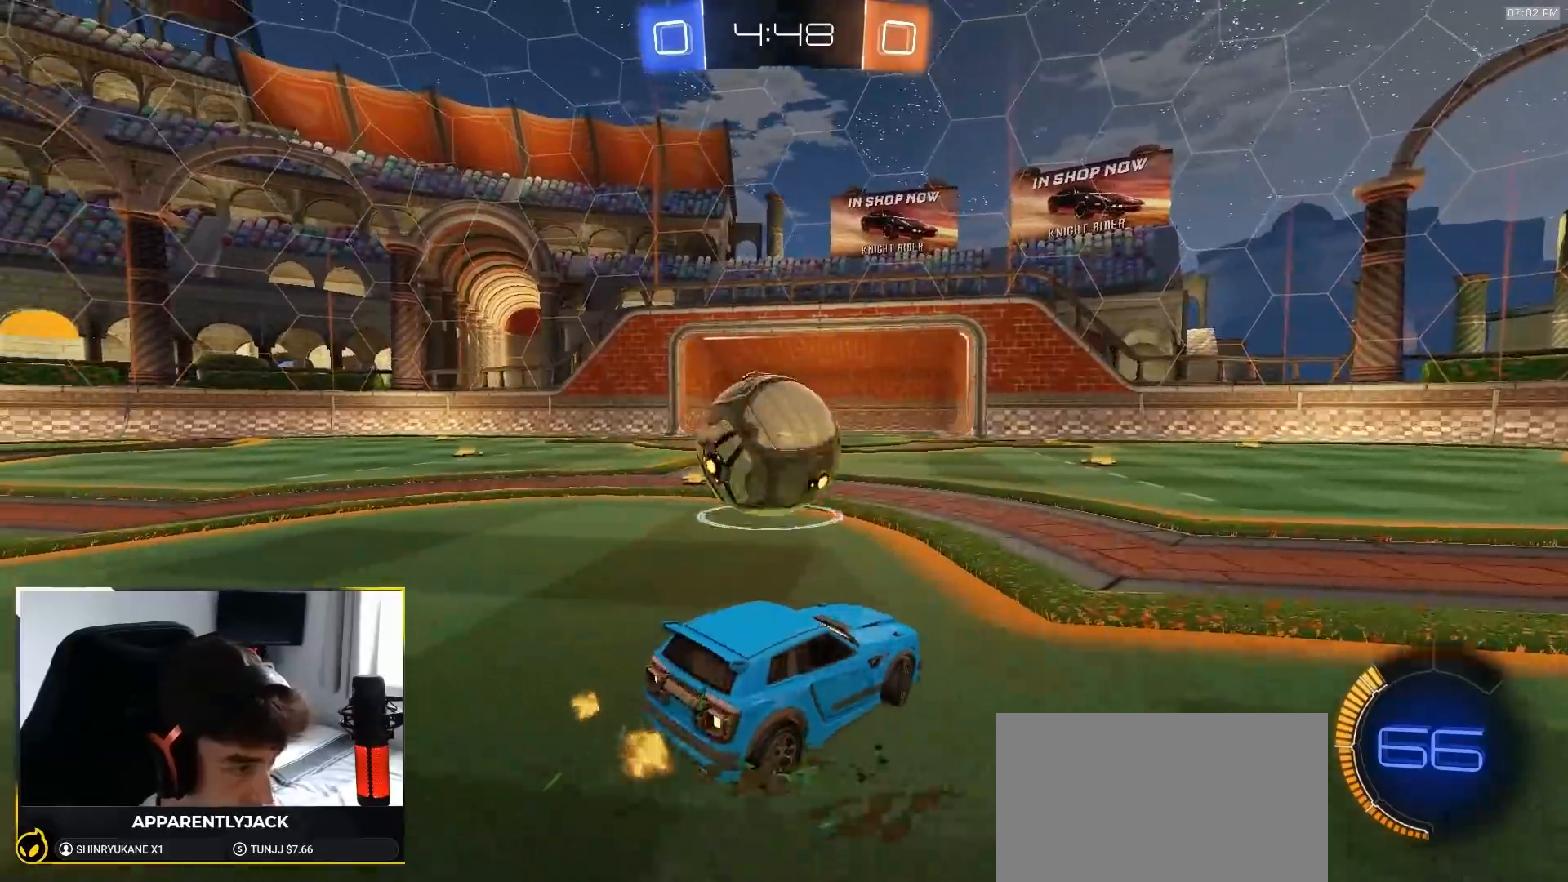
{"dt_ms": 1000, "buttons": ["L1", "R1", "R2"], "left_stick": "center", "right_stick": "center"}
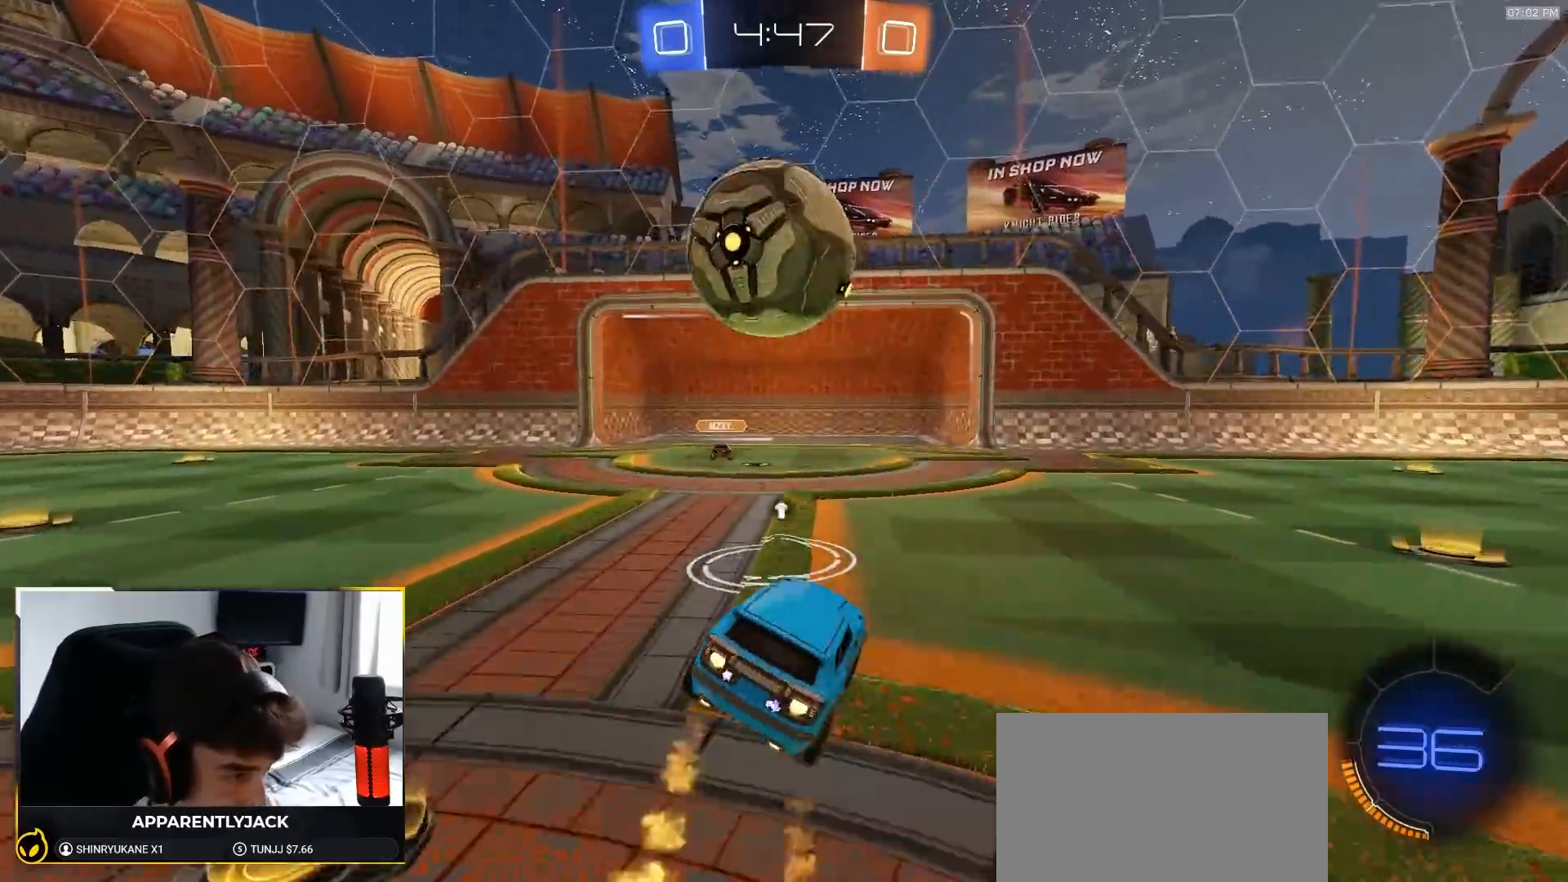
{"dt_ms": 500, "buttons": ["R1", "R2"], "left_stick": "up-left", "right_stick": "center", "events": [[50, "L1", "up"], [67, "left_stick", "left"], [267, "CROSS", "down"], [383, "CROSS", "up"], [400, "CROSS", "down"], [467, "left_stick", "up-left"], [483, "CROSS", "up"]]}
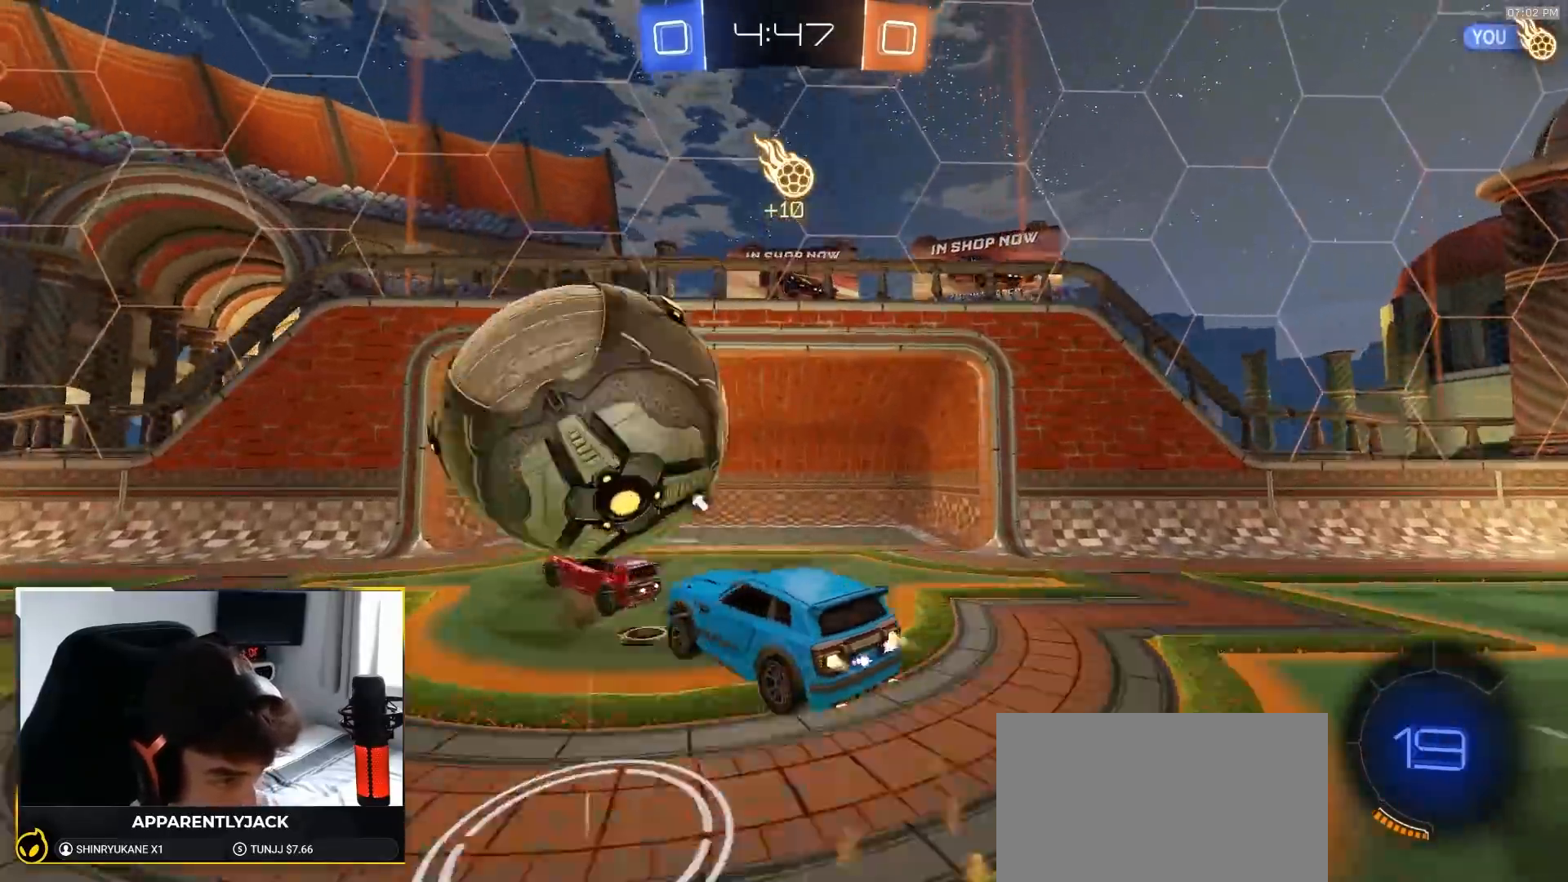
{"dt_ms": 500, "buttons": [], "left_stick": "center", "right_stick": "center", "events": [[100, "TRIANGLE", "down"], [217, "TRIANGLE", "up"], [250, "R1", "up"], [283, "SQUARE", "down"], [333, "left_stick", "center"], [417, "SQUARE", "up"], [500, "R2", "up"]]}
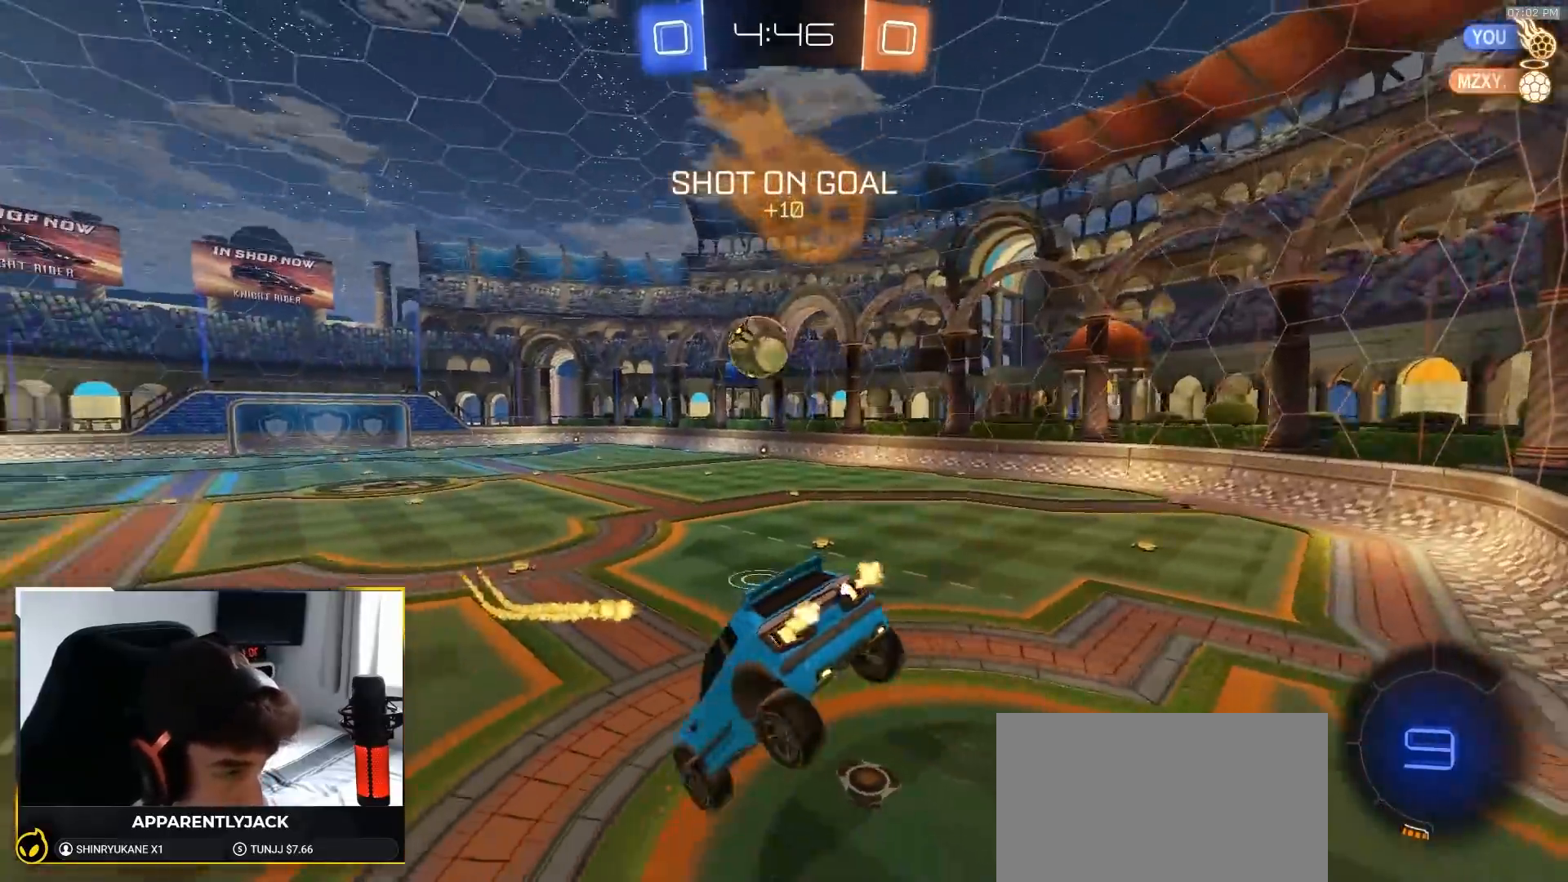
{"dt_ms": 500, "buttons": [], "left_stick": "right", "right_stick": "center", "events": [[33, "left_stick", "right"], [250, "L1", "down"], [433, "L1", "up"]]}
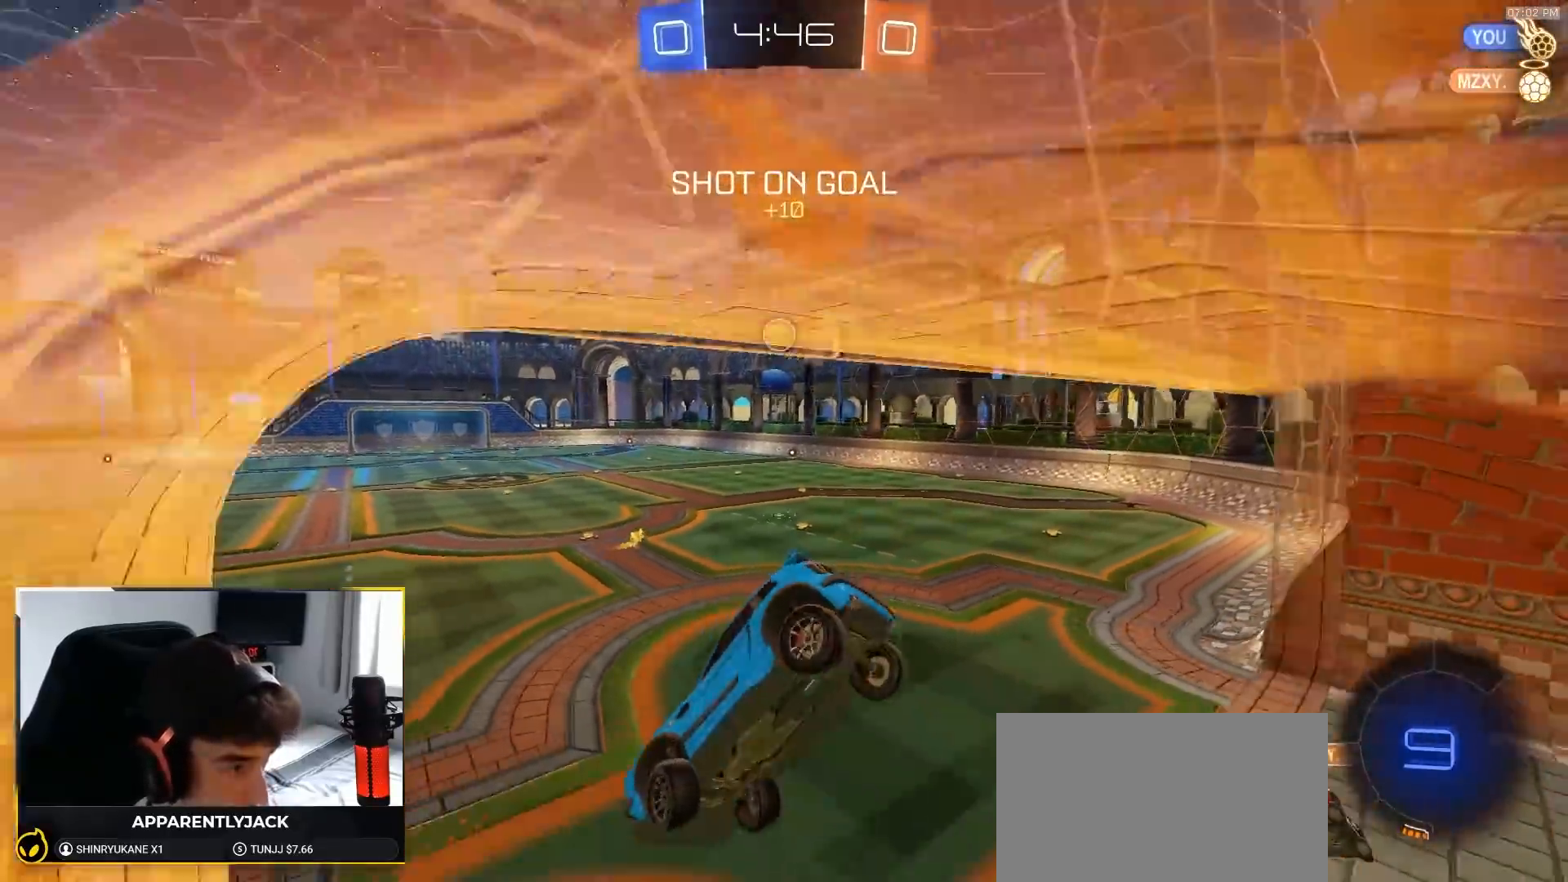
{"dt_ms": 500, "buttons": ["R2"], "left_stick": "left", "right_stick": "center", "events": [[50, "R2", "down"], [133, "left_stick", "center"], [317, "left_stick", "left"]]}
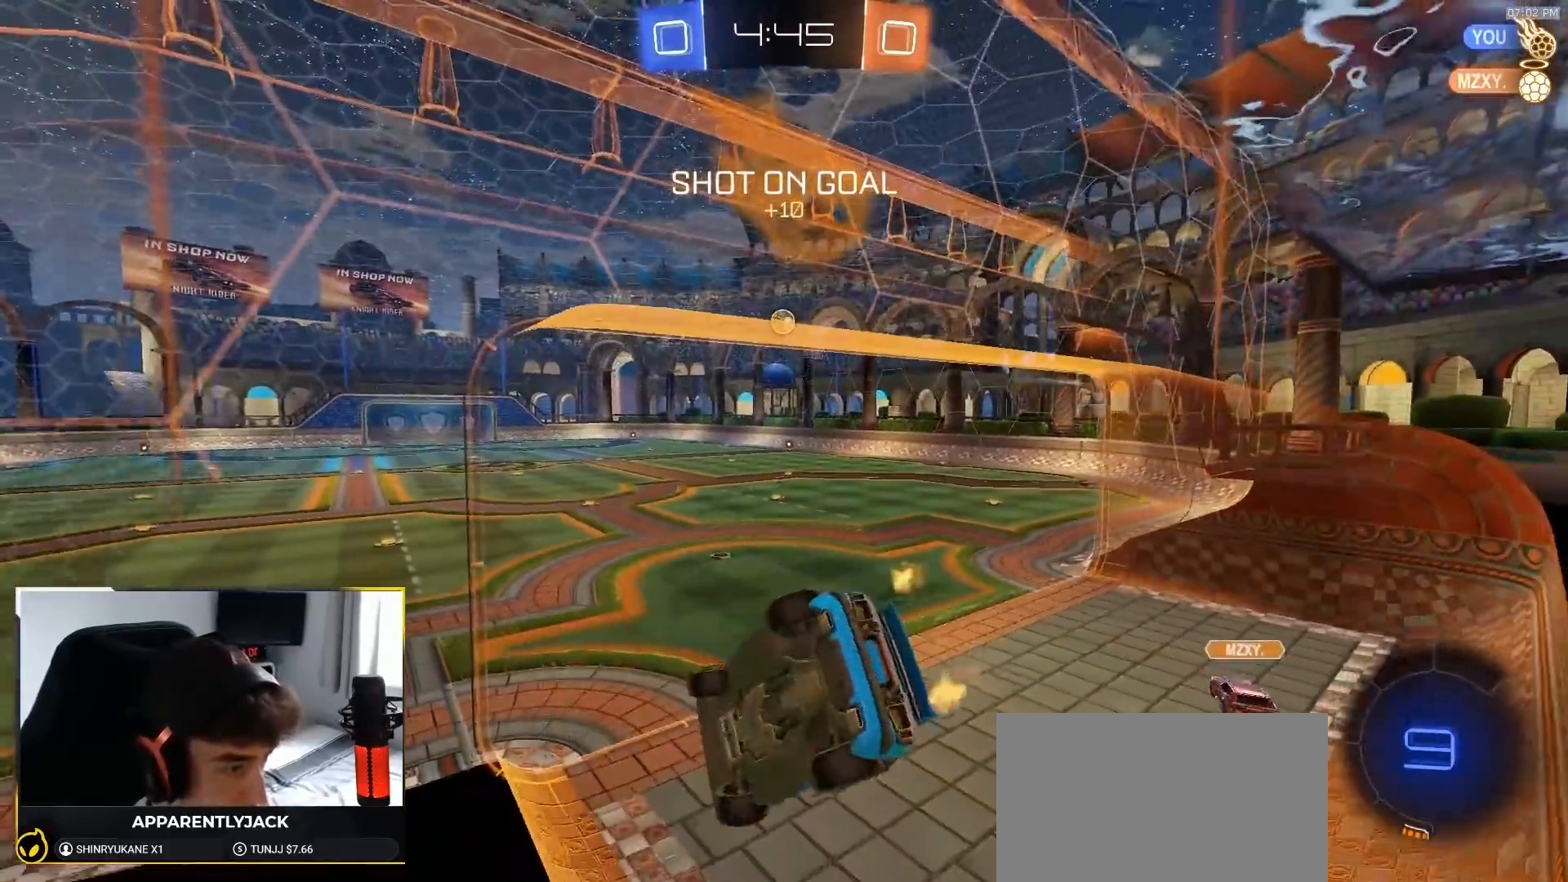
{"dt_ms": 500, "buttons": ["R1", "R2"], "left_stick": "right", "right_stick": "center", "events": [[233, "left_stick", "center"], [250, "R1", "down"], [400, "left_stick", "right"]]}
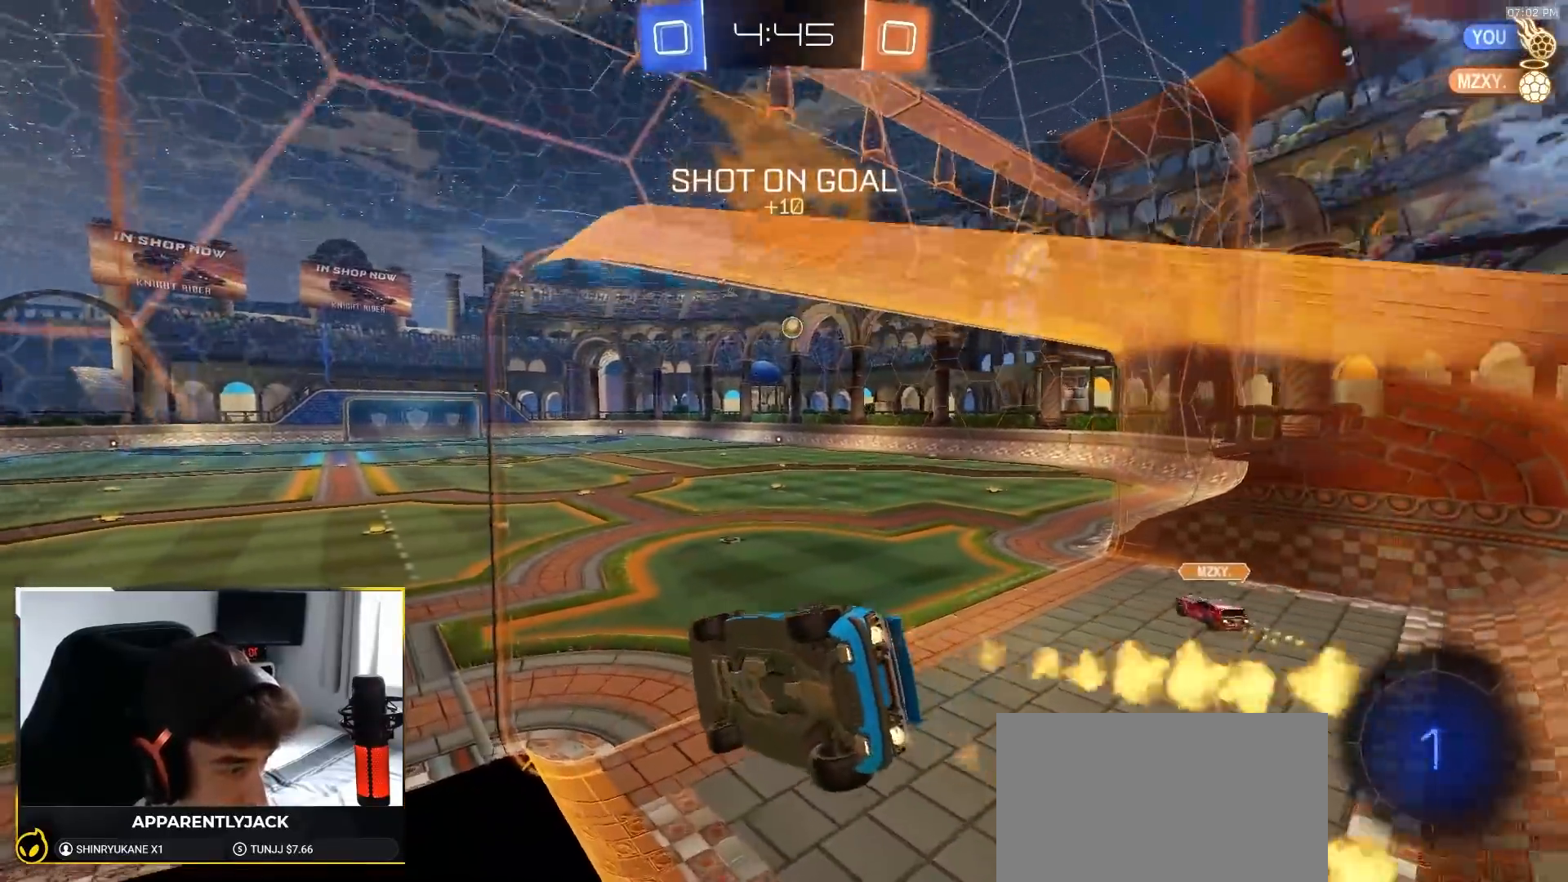
{"dt_ms": 500, "buttons": ["L1", "R1", "R2"], "left_stick": "center", "right_stick": "center", "events": [[83, "SQUARE", "down"], [100, "left_stick", "down"], [150, "CROSS", "down"], [167, "L1", "down"], [167, "left_stick", "down-left"], [333, "CROSS", "up"], [367, "SQUARE", "up"], [500, "left_stick", "center"]]}
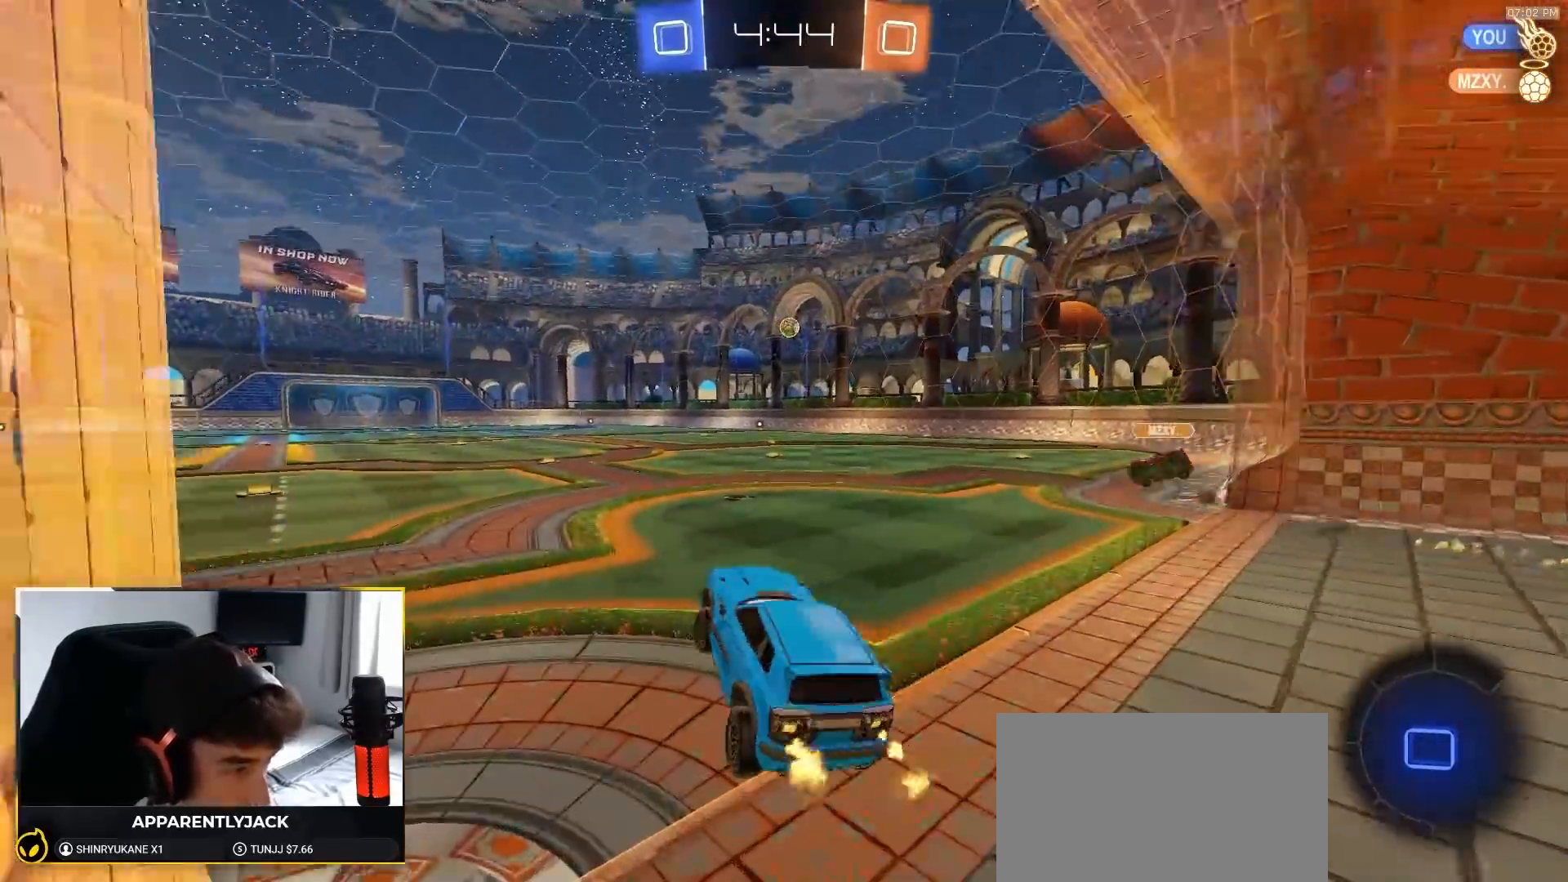
{"dt_ms": 1000, "buttons": ["L1", "R1", "R2"], "left_stick": "down-right", "right_stick": "center"}
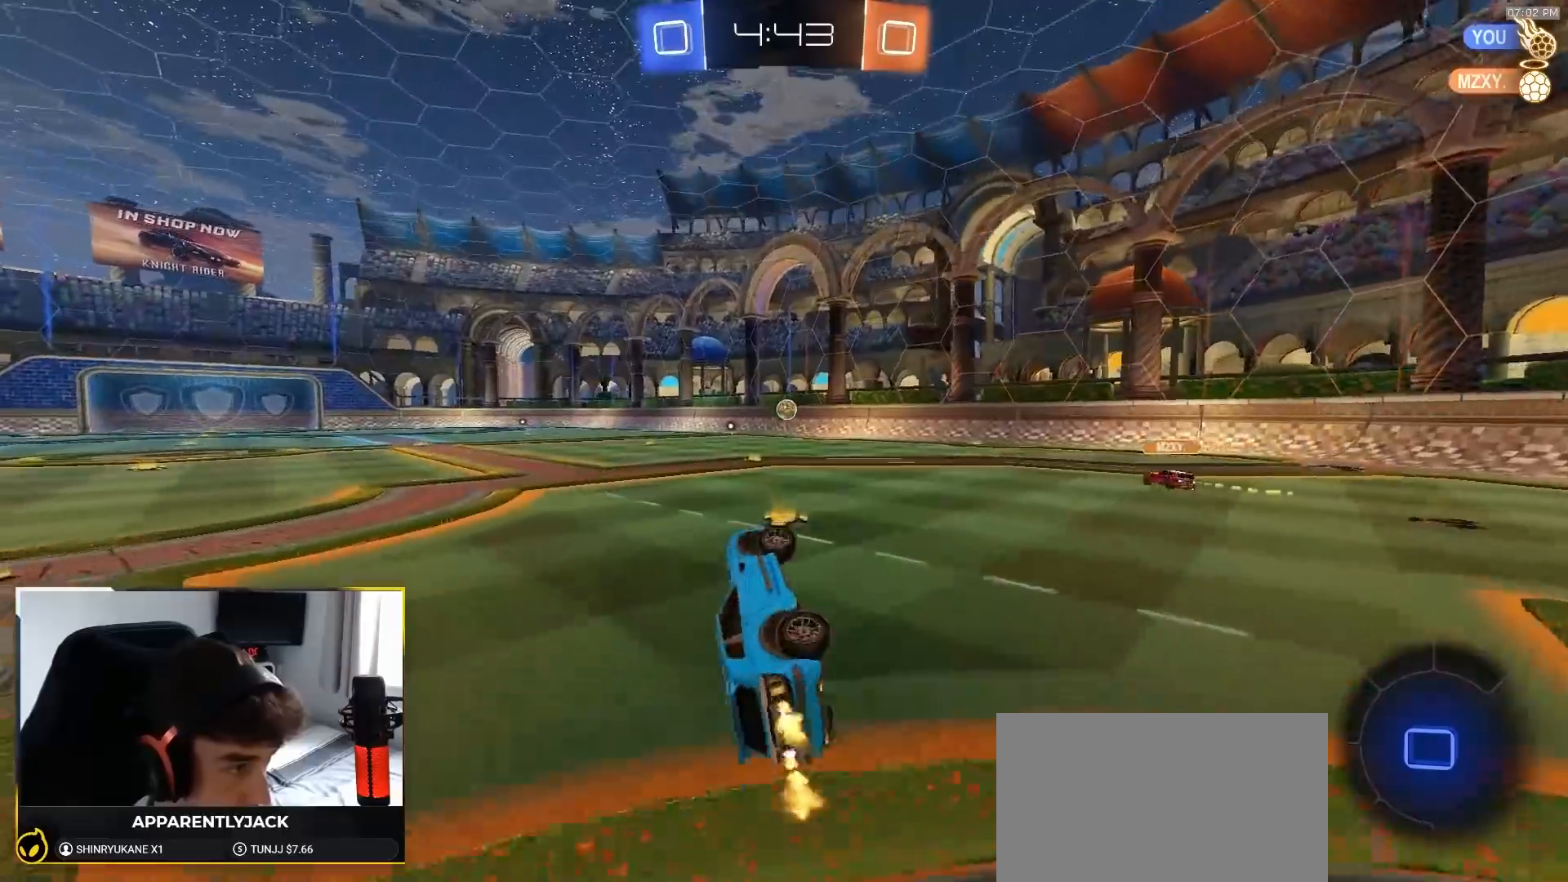
{"dt_ms": 500, "buttons": ["R1", "R2"], "left_stick": "center", "right_stick": "center", "events": [[167, "L1", "up"], [167, "left_stick", "center"]]}
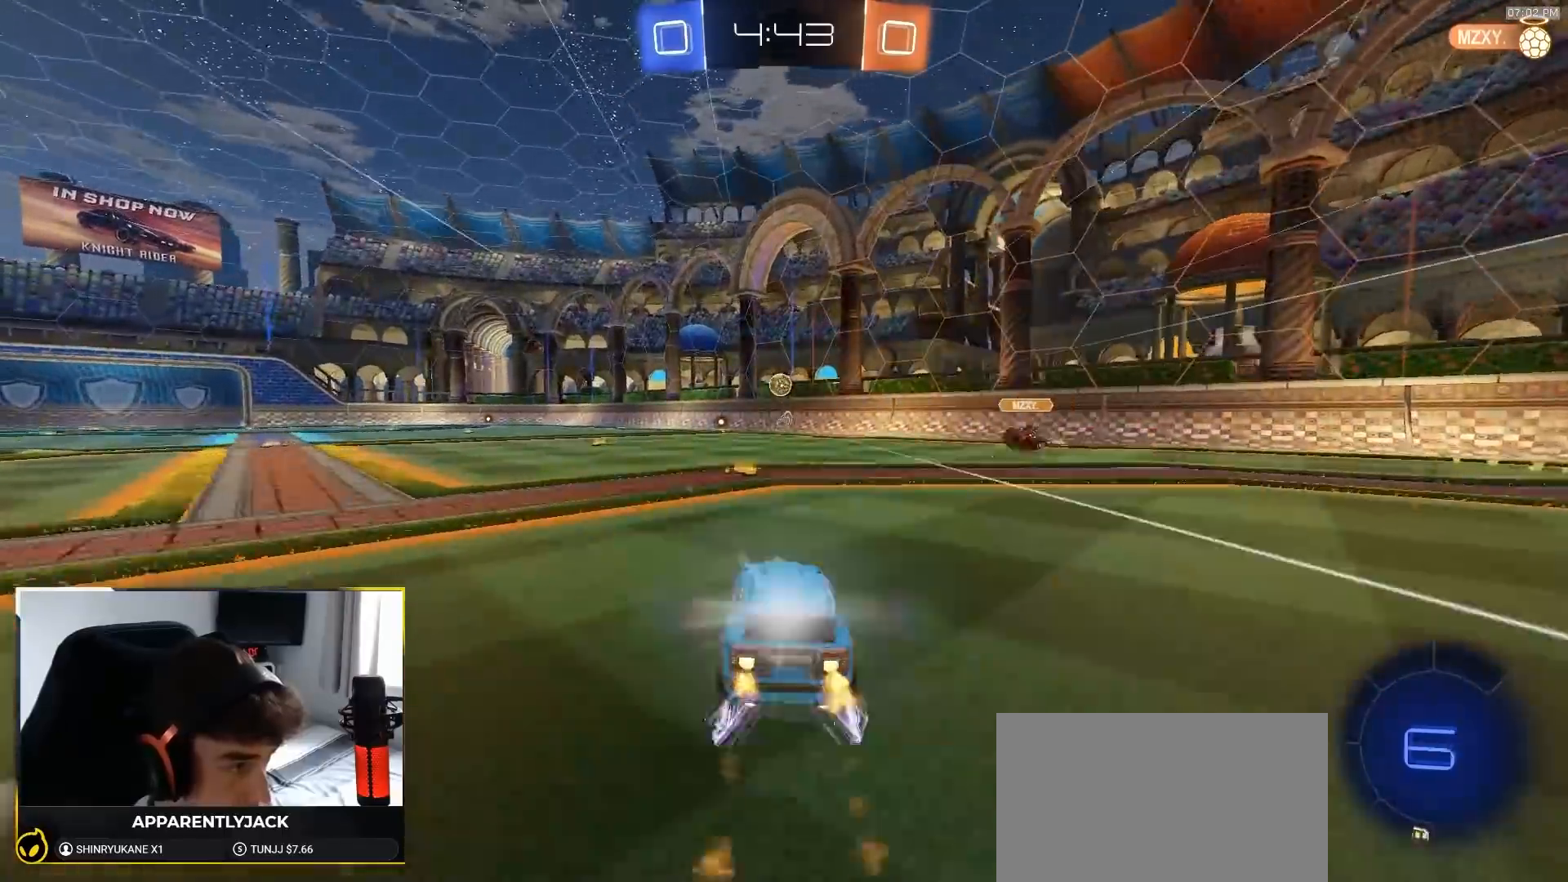
{"dt_ms": 500, "buttons": ["R2"], "left_stick": "center", "right_stick": "center", "events": [[133, "left_stick", "left"], [267, "R1", "up"], [350, "left_stick", "center"]]}
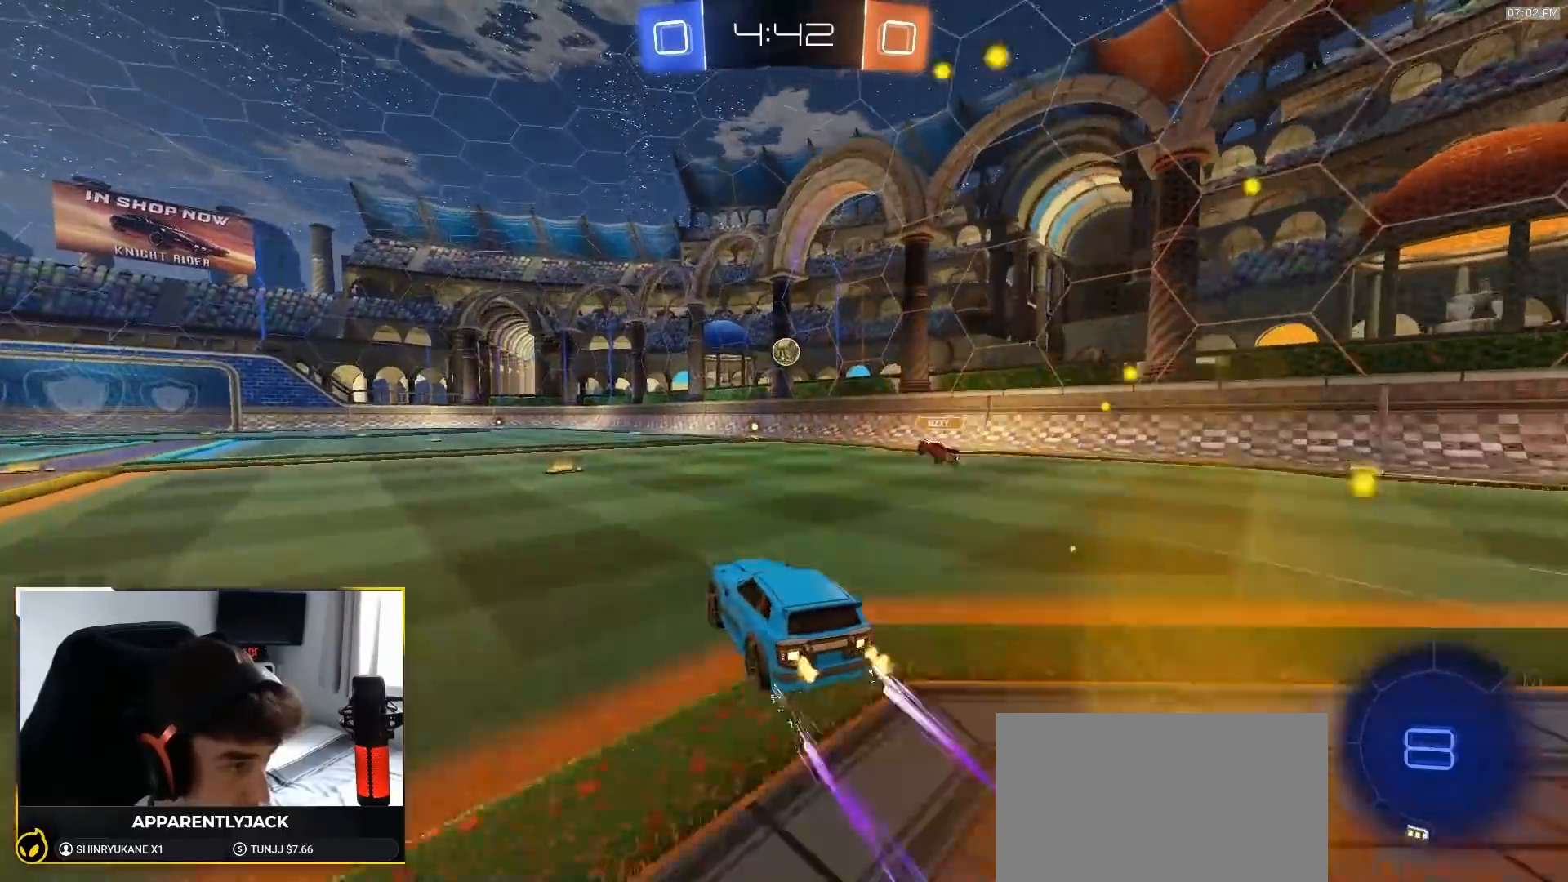
{"dt_ms": 500, "buttons": ["R2"], "left_stick": "left", "right_stick": "center", "events": [[50, "left_stick", "left"], [150, "left_stick", "center"], [483, "left_stick", "left"]]}
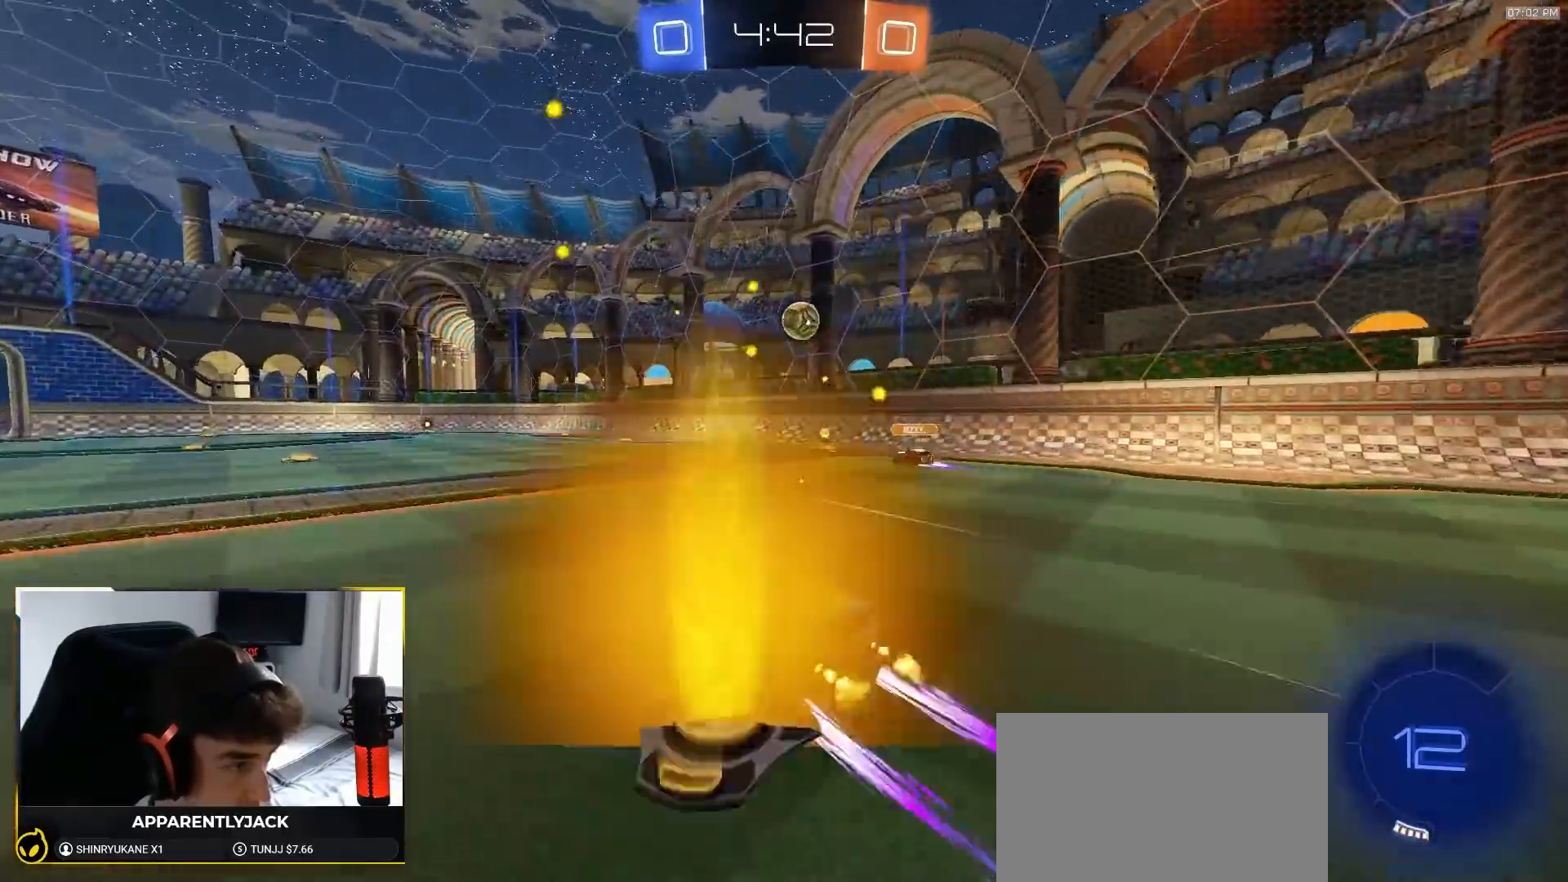
{"dt_ms": 500, "buttons": ["R2"], "left_stick": "center", "right_stick": "center", "events": [[217, "left_stick", "center"]]}
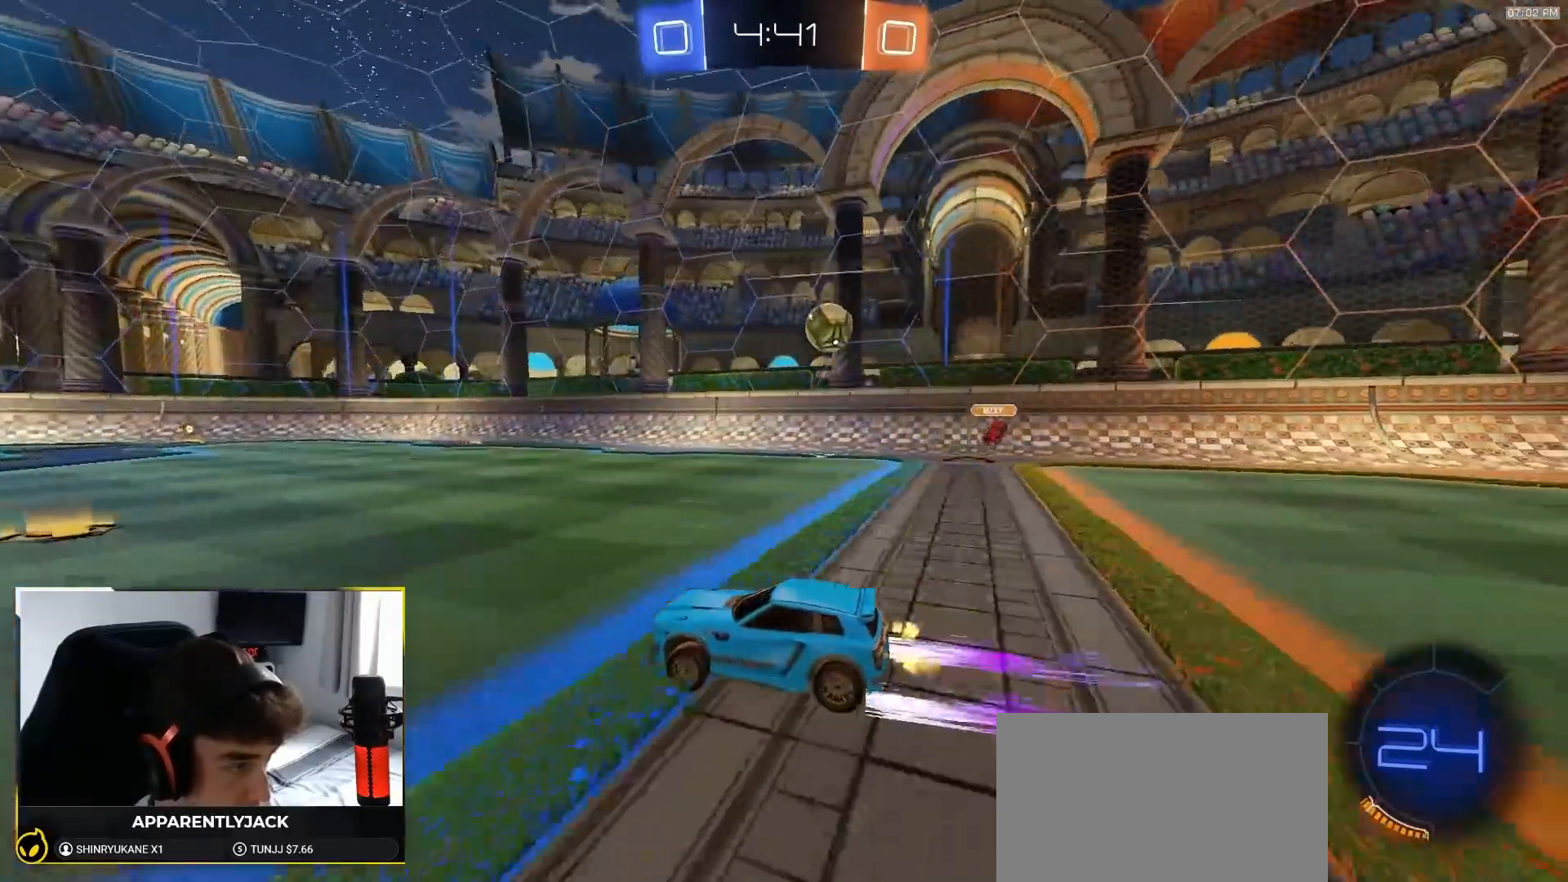
{"dt_ms": 500, "buttons": ["L2"], "left_stick": "left", "right_stick": "center", "events": [[100, "left_stick", "right"], [167, "L1", "down"], [317, "L1", "up"], [450, "L2", "down"], [467, "R2", "up"], [467, "left_stick", "left"]]}
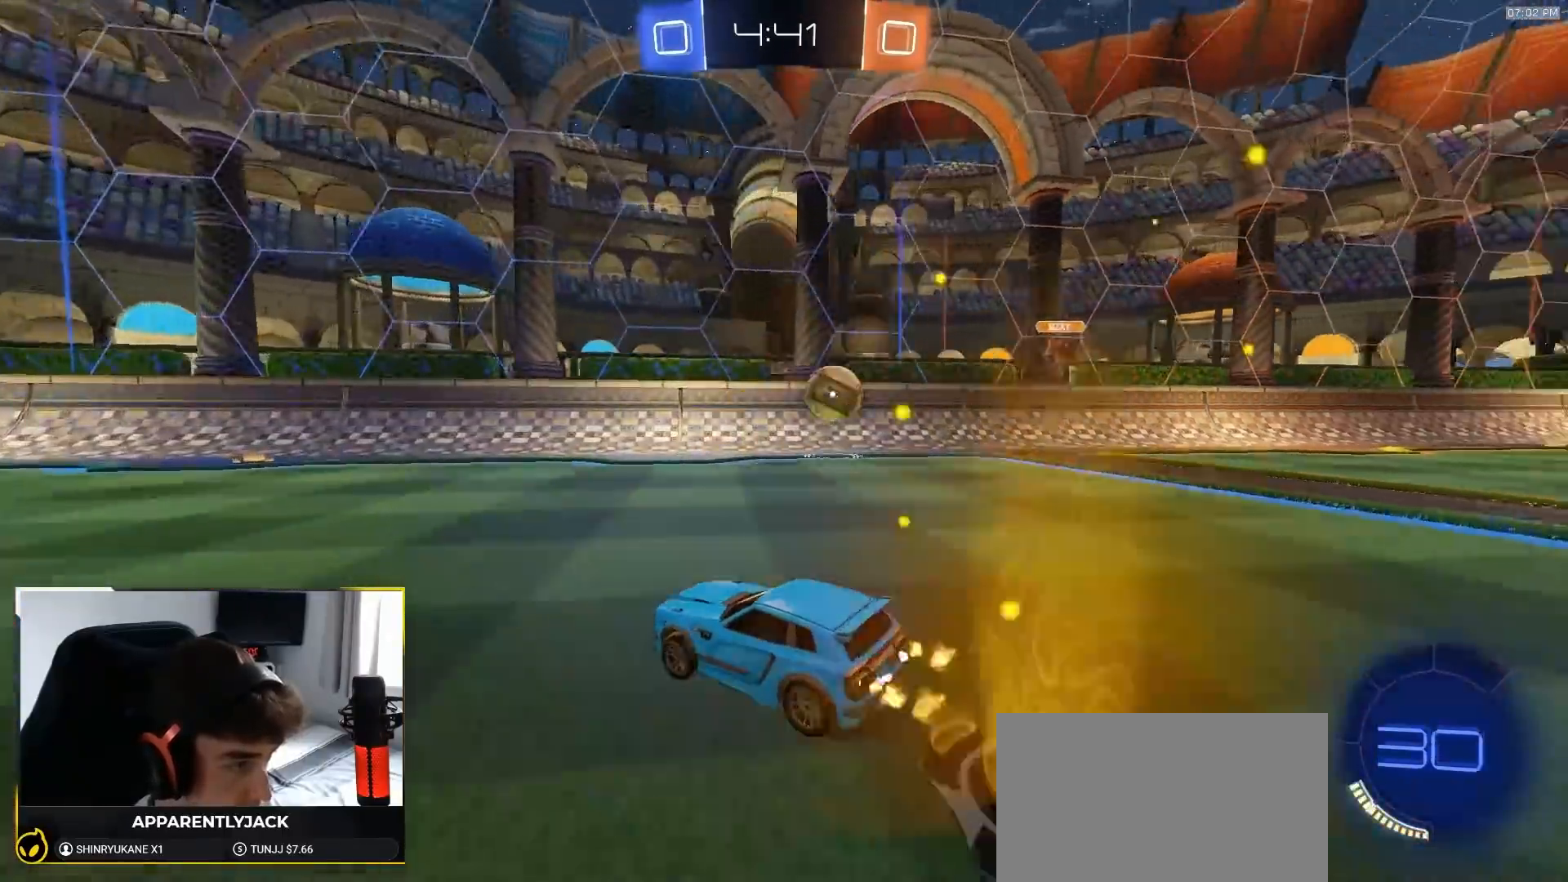
{"dt_ms": 500, "buttons": ["R2"], "left_stick": "right", "right_stick": "center", "events": [[150, "L2", "up"], [200, "R2", "down"], [283, "left_stick", "center"], [417, "left_stick", "right"]]}
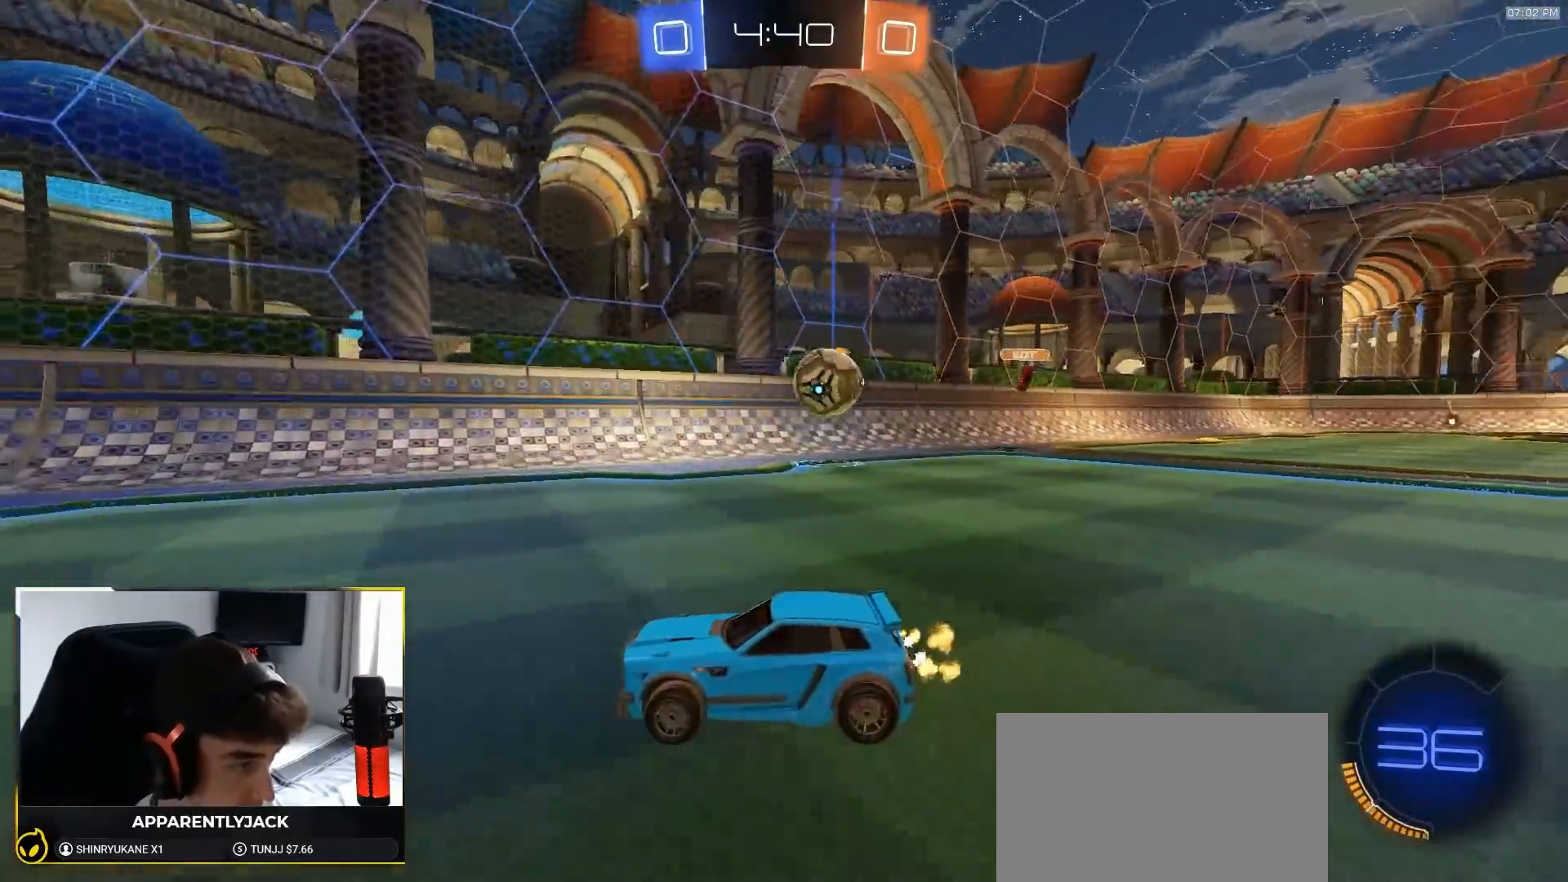
{"dt_ms": 500, "buttons": ["R2"], "left_stick": "right", "right_stick": "center", "events": [[267, "L1", "down"], [450, "L1", "up"]]}
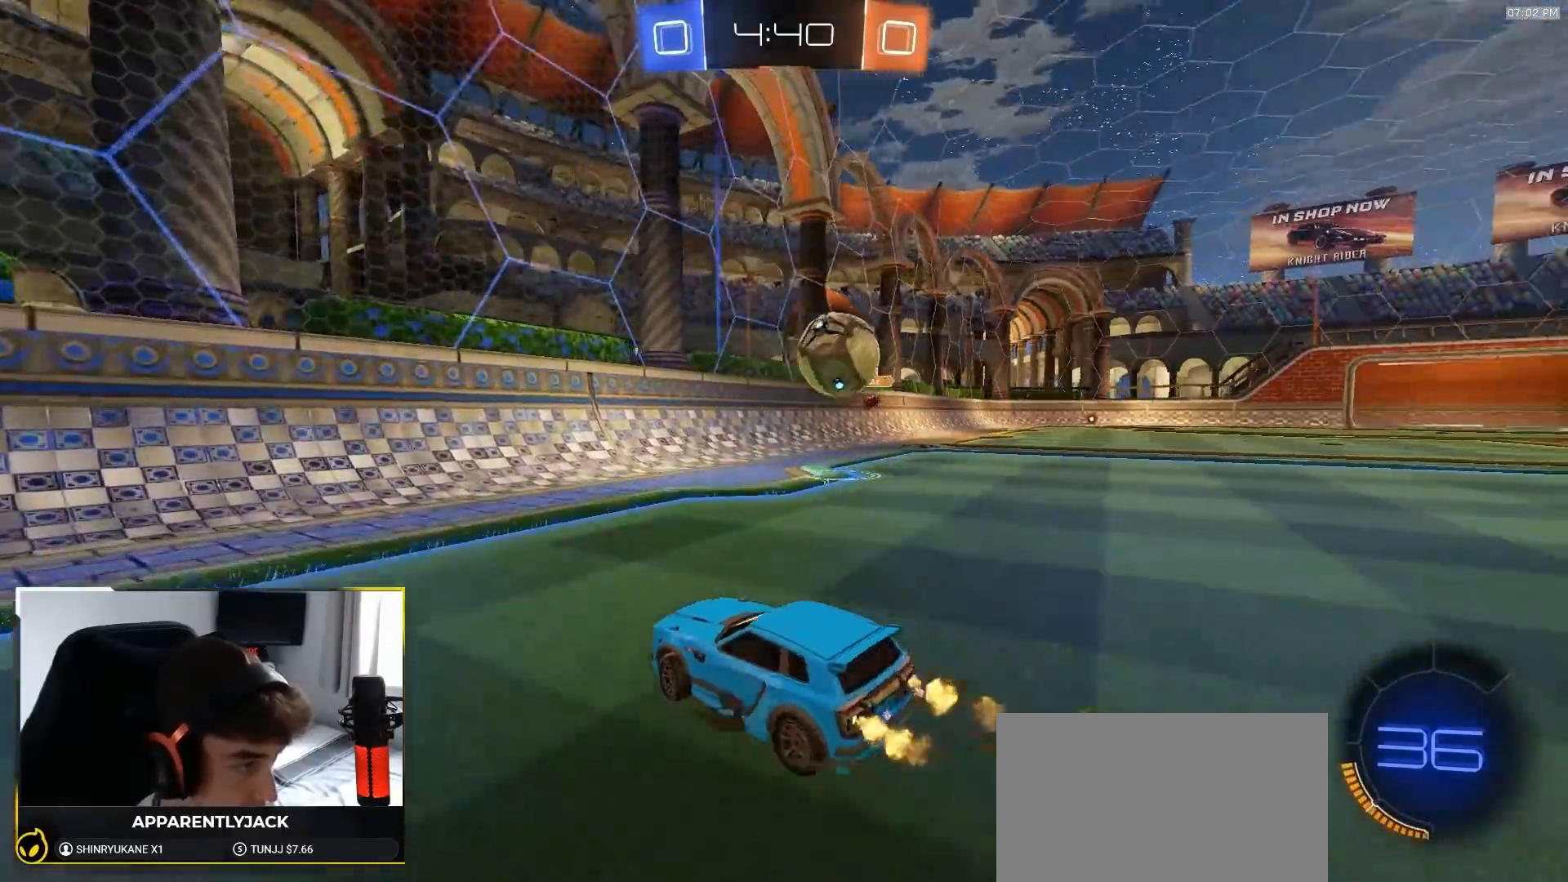
{"dt_ms": 500, "buttons": ["R2"], "left_stick": "center", "right_stick": "center", "events": [[367, "left_stick", "center"]]}
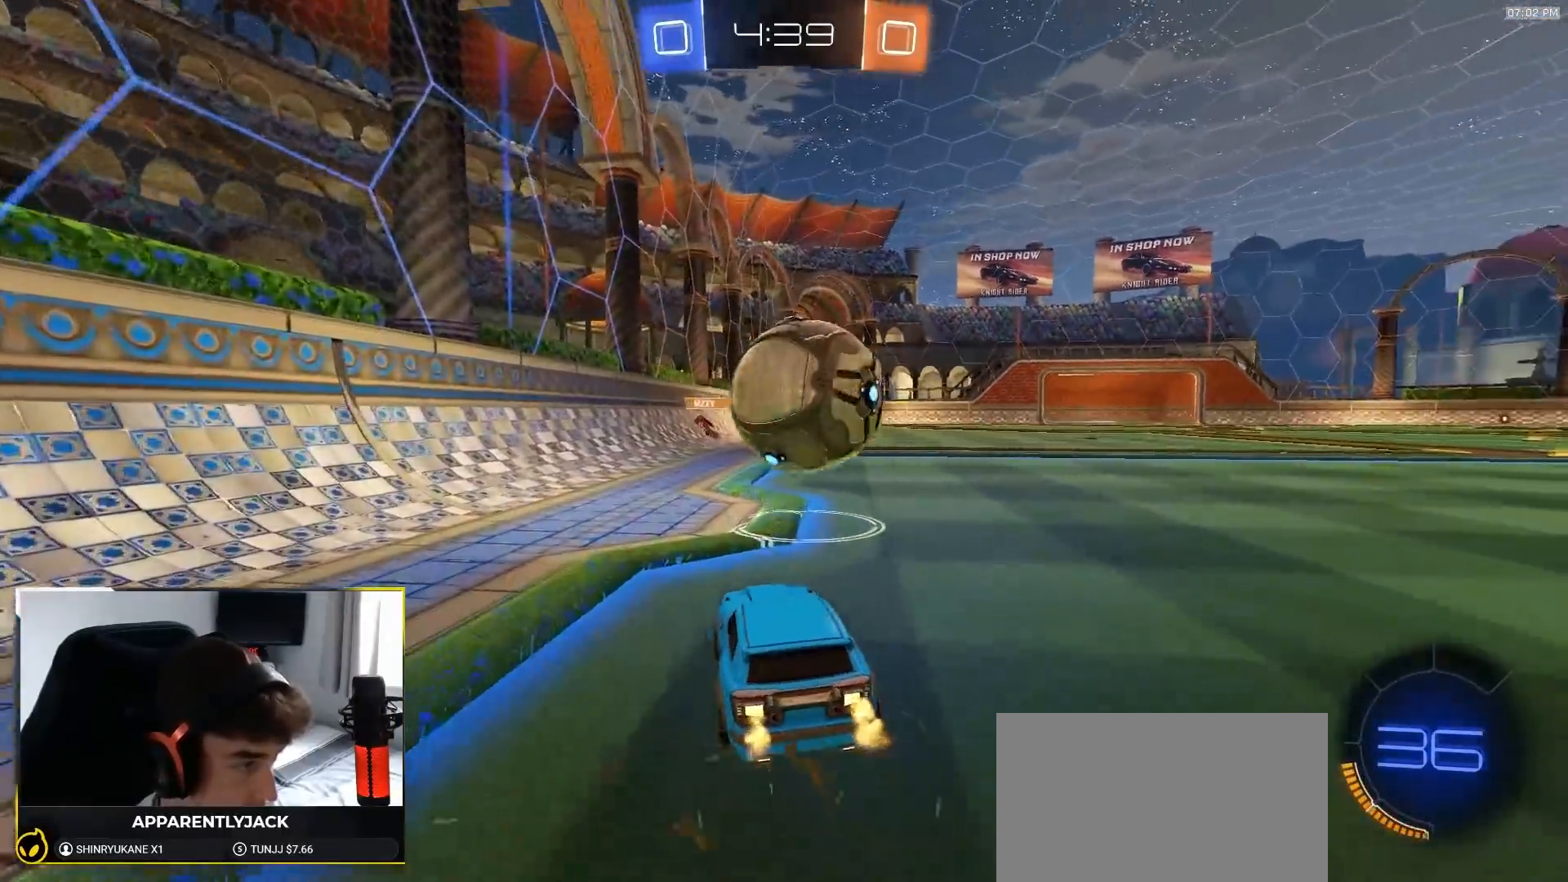
{"dt_ms": 500, "buttons": ["R2"], "left_stick": "center", "right_stick": "center", "events": [[67, "R2", "up"], [100, "L2", "down"], [133, "left_stick", "right"], [167, "R2", "down"], [217, "L2", "up"], [367, "TRIANGLE", "down"], [383, "left_stick", "center"], [467, "TRIANGLE", "up"]]}
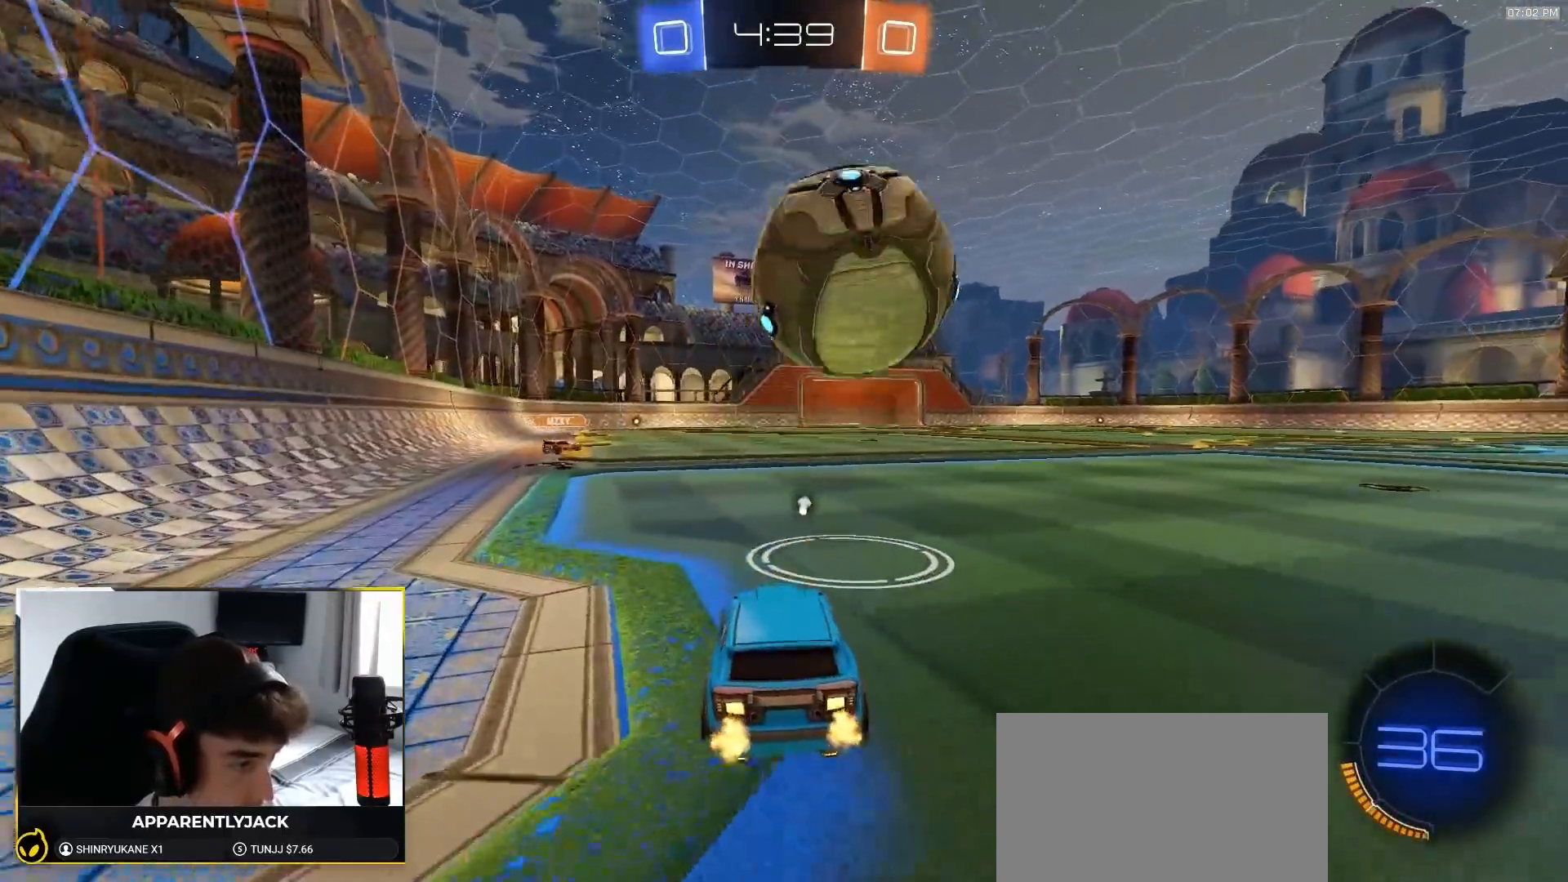
{"dt_ms": 500, "buttons": [], "left_stick": "center", "right_stick": "center", "events": [[250, "R2", "up"], [350, "left_stick", "right"], [450, "left_stick", "center"]]}
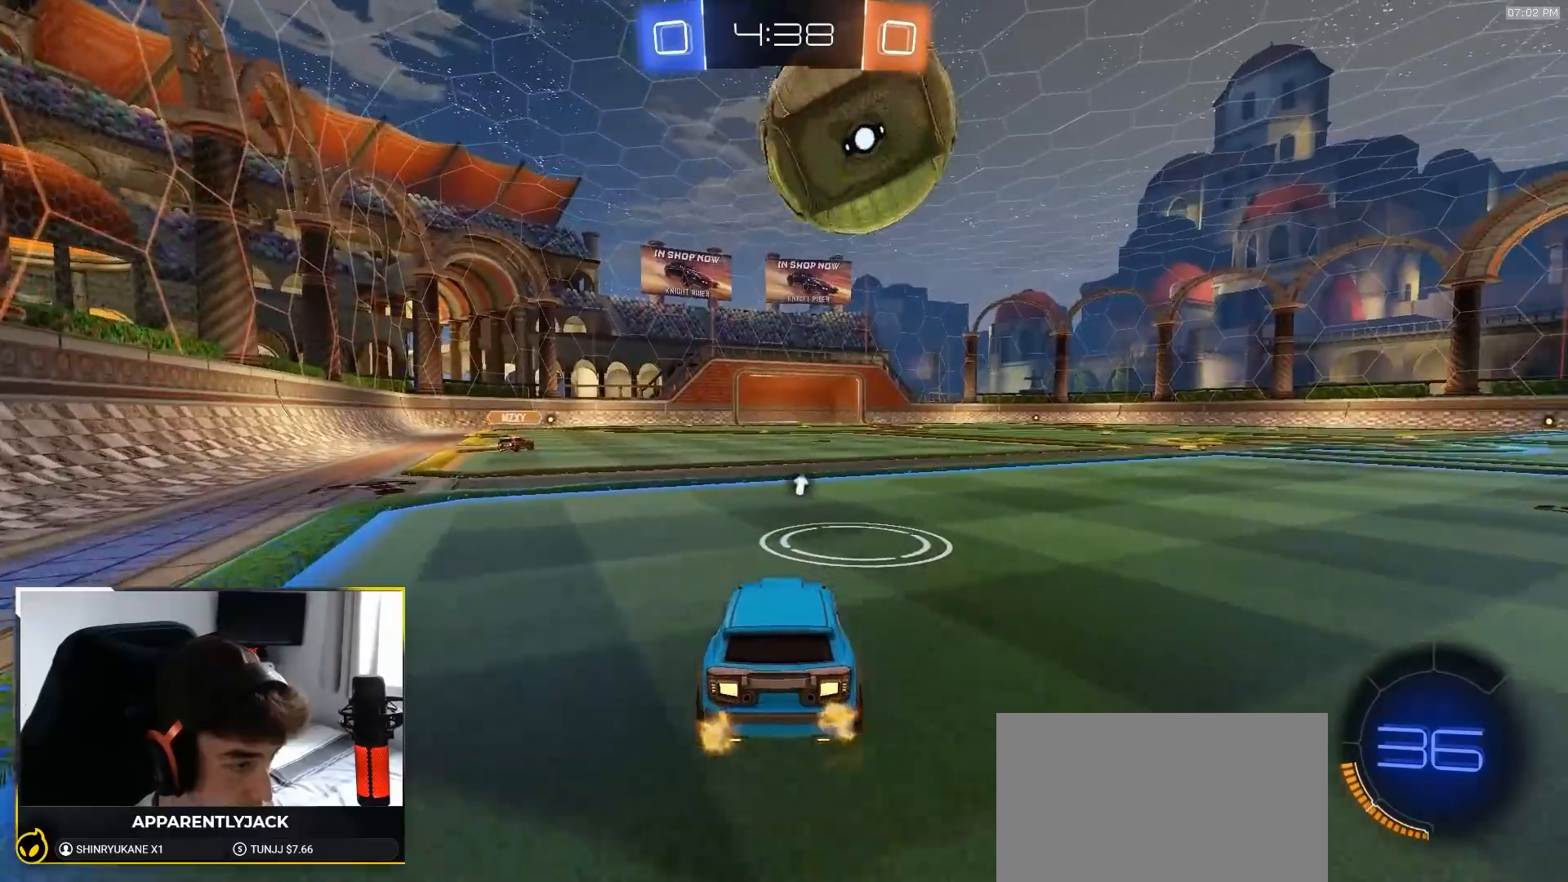
{"dt_ms": 500, "buttons": ["R2"], "left_stick": "center", "right_stick": "center", "events": [[100, "left_stick", "right"], [183, "left_stick", "center"], [200, "R2", "down"]]}
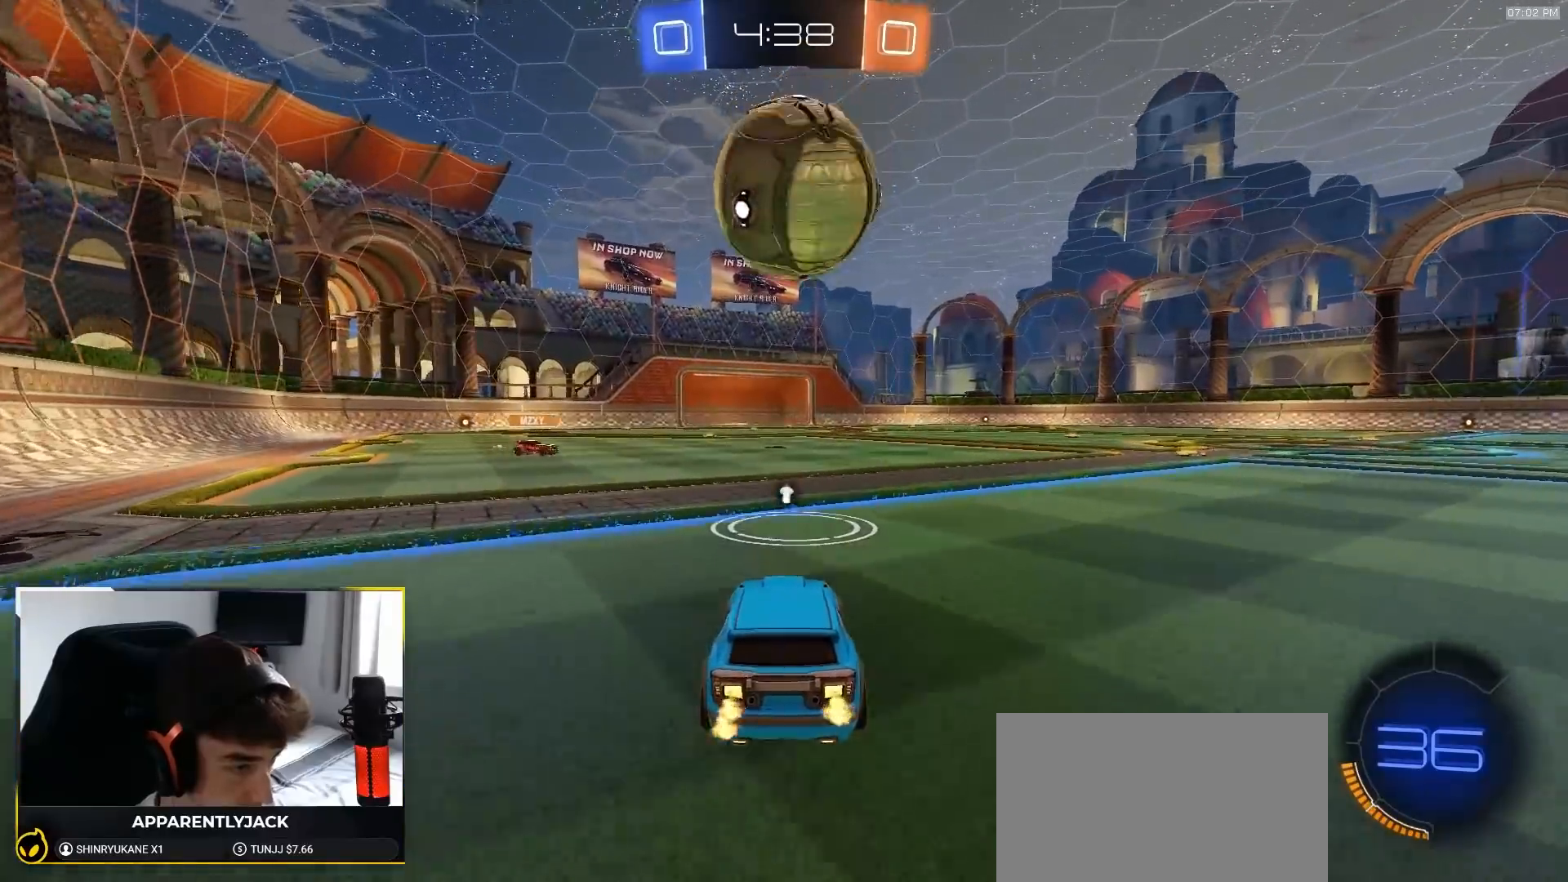
{"dt_ms": 1000, "buttons": ["R2"], "left_stick": "center", "right_stick": "center"}
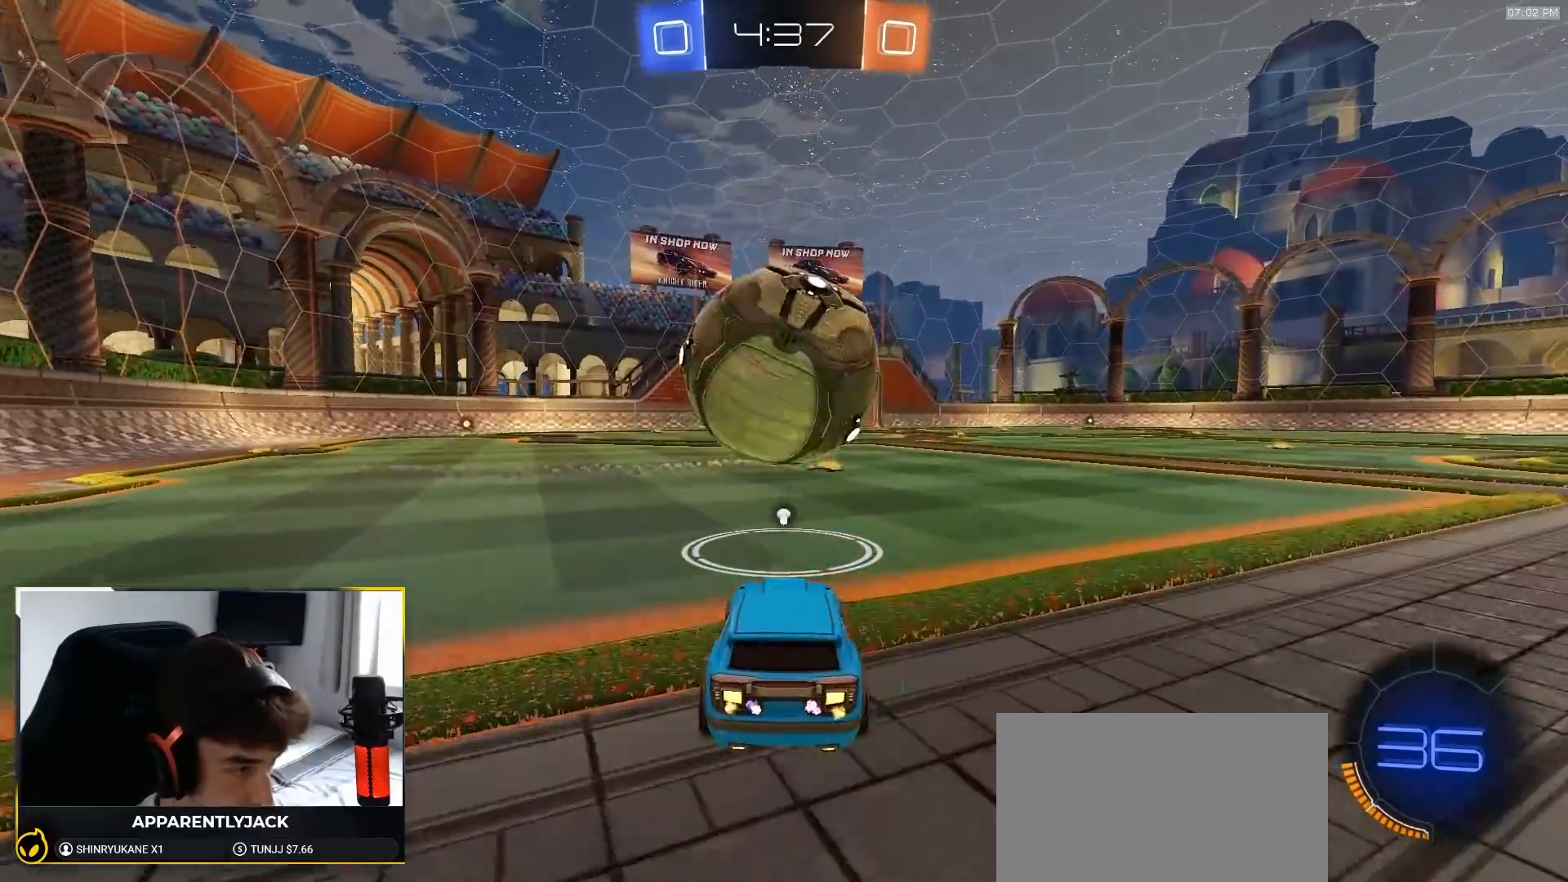
{"dt_ms": 500, "buttons": ["R2"], "left_stick": "center", "right_stick": "center", "events": [[133, "R2", "up"], [267, "R2", "down"]]}
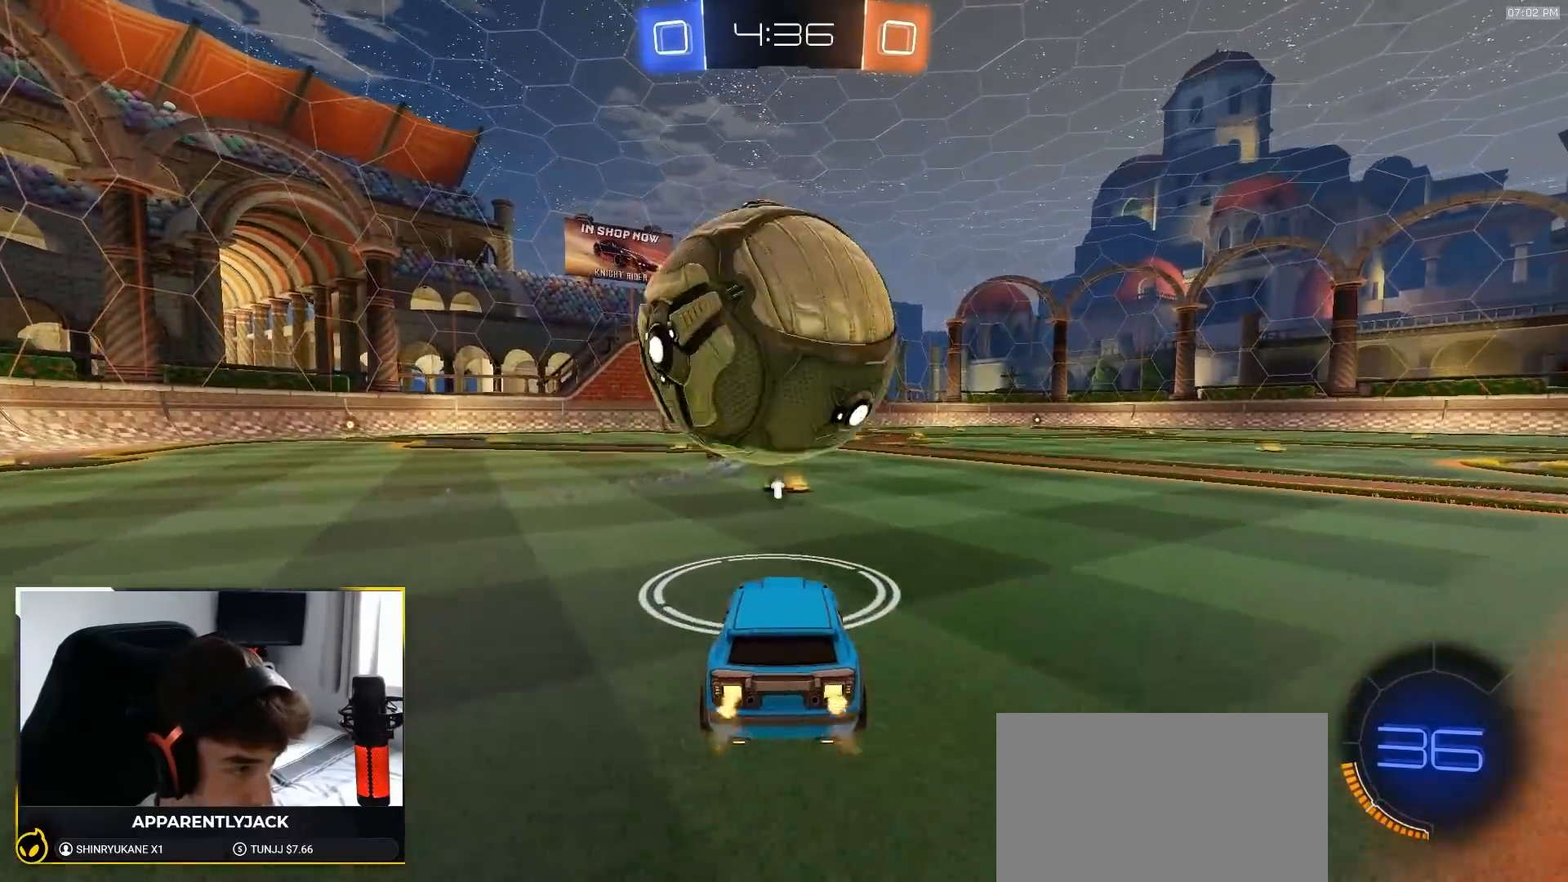
{"dt_ms": 1000, "buttons": [], "left_stick": "center", "right_stick": "center"}
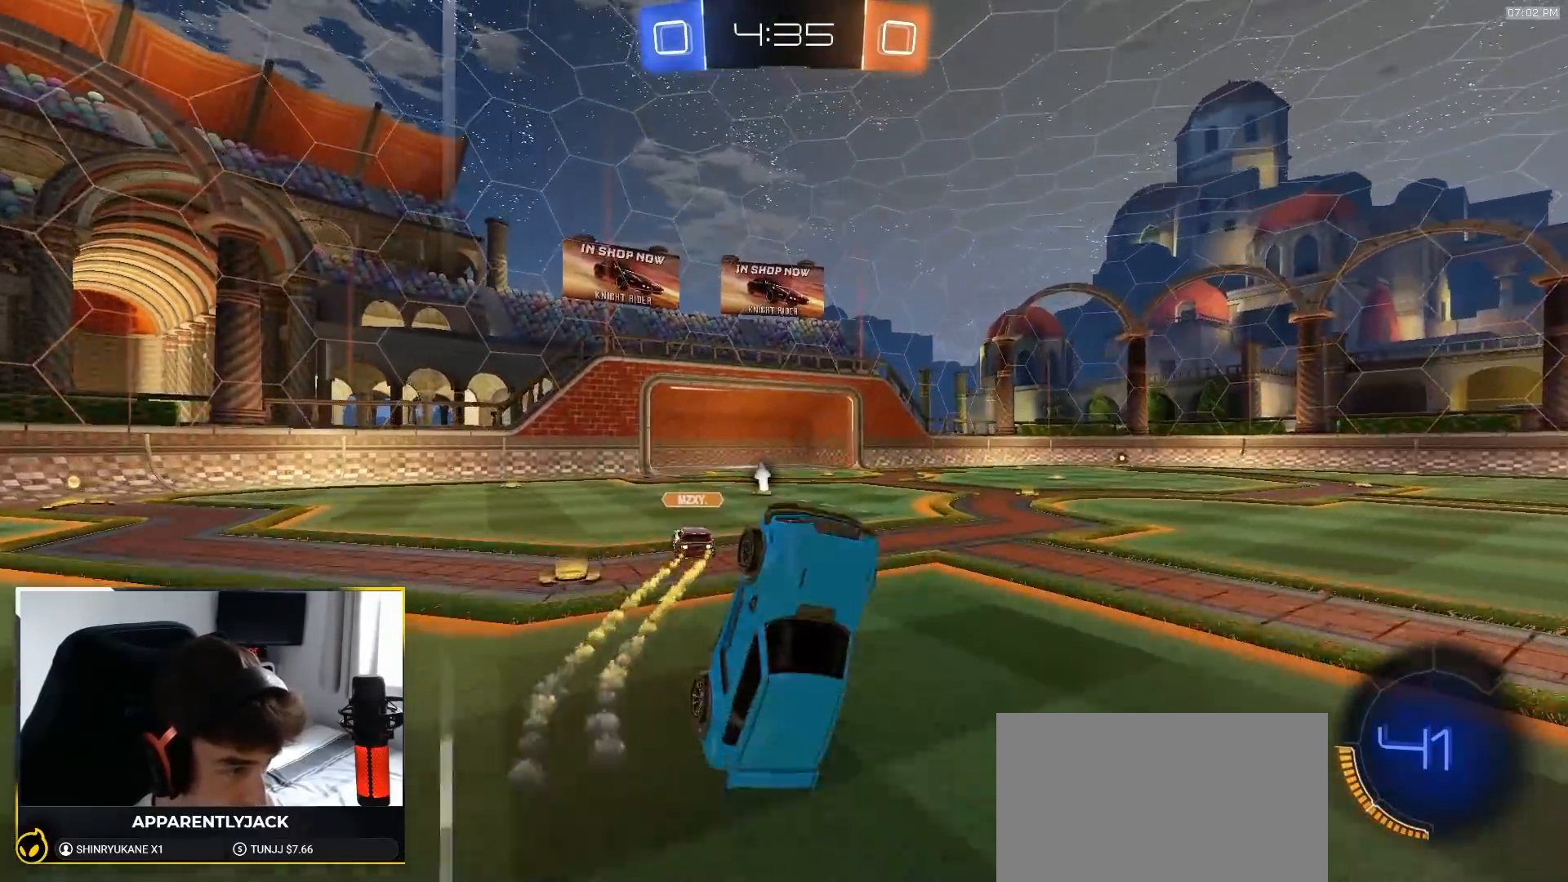
{"dt_ms": 500, "buttons": [], "left_stick": "down-left", "right_stick": "center", "events": [[350, "left_stick", "down-left"]]}
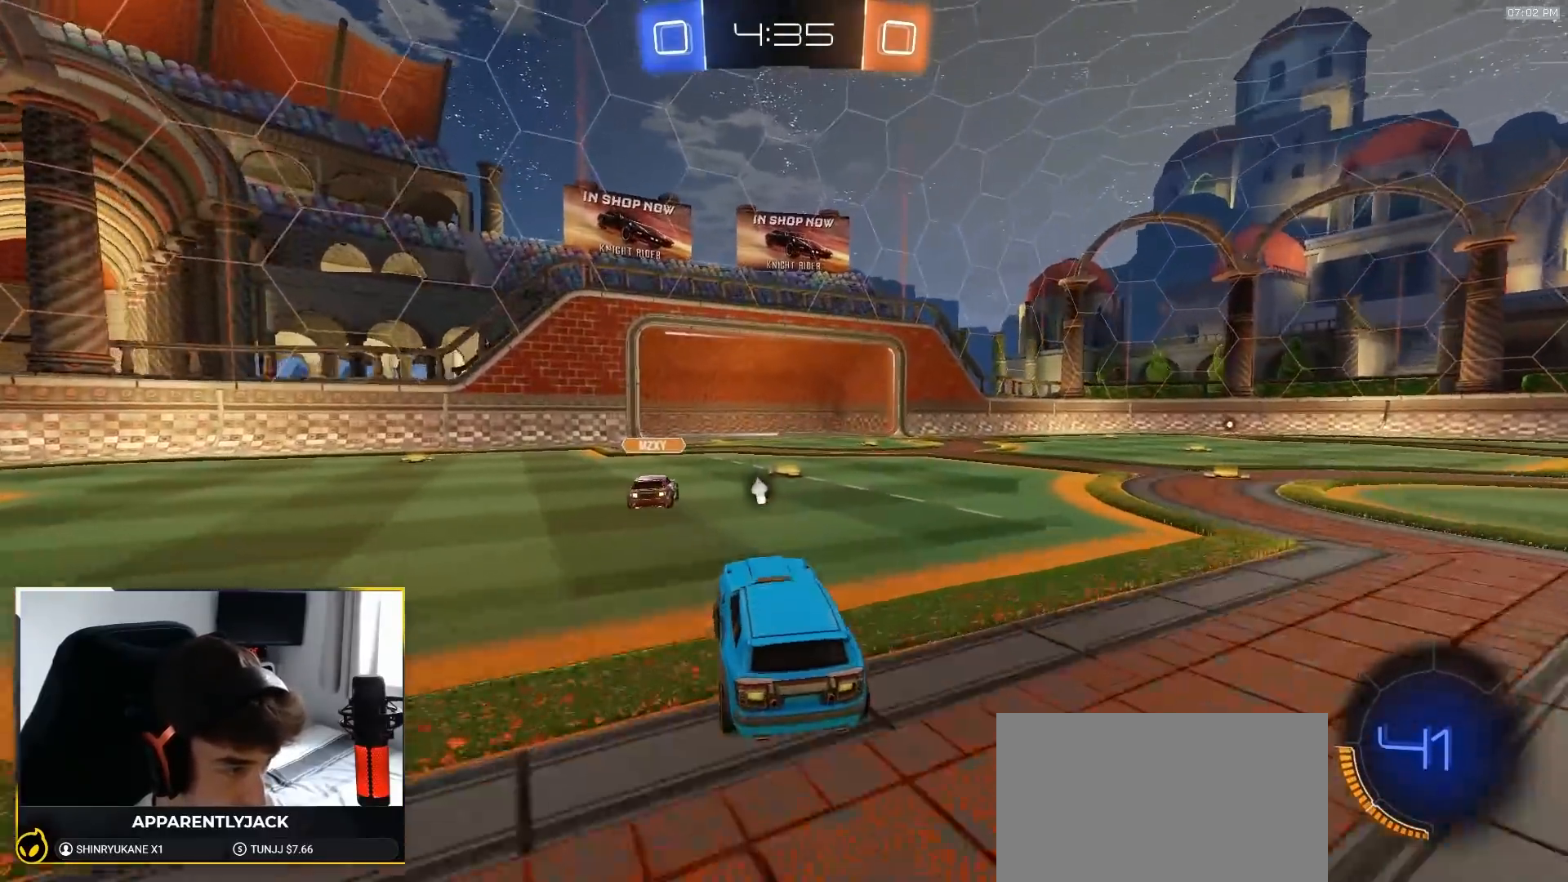
{"dt_ms": 500, "buttons": [], "left_stick": "down-left", "right_stick": "center", "events": [[17, "left_stick", "left"], [33, "L2", "down"], [133, "left_stick", "center"], [267, "L2", "up"], [300, "R2", "down"], [417, "left_stick", "down-left"], [483, "R2", "up"]]}
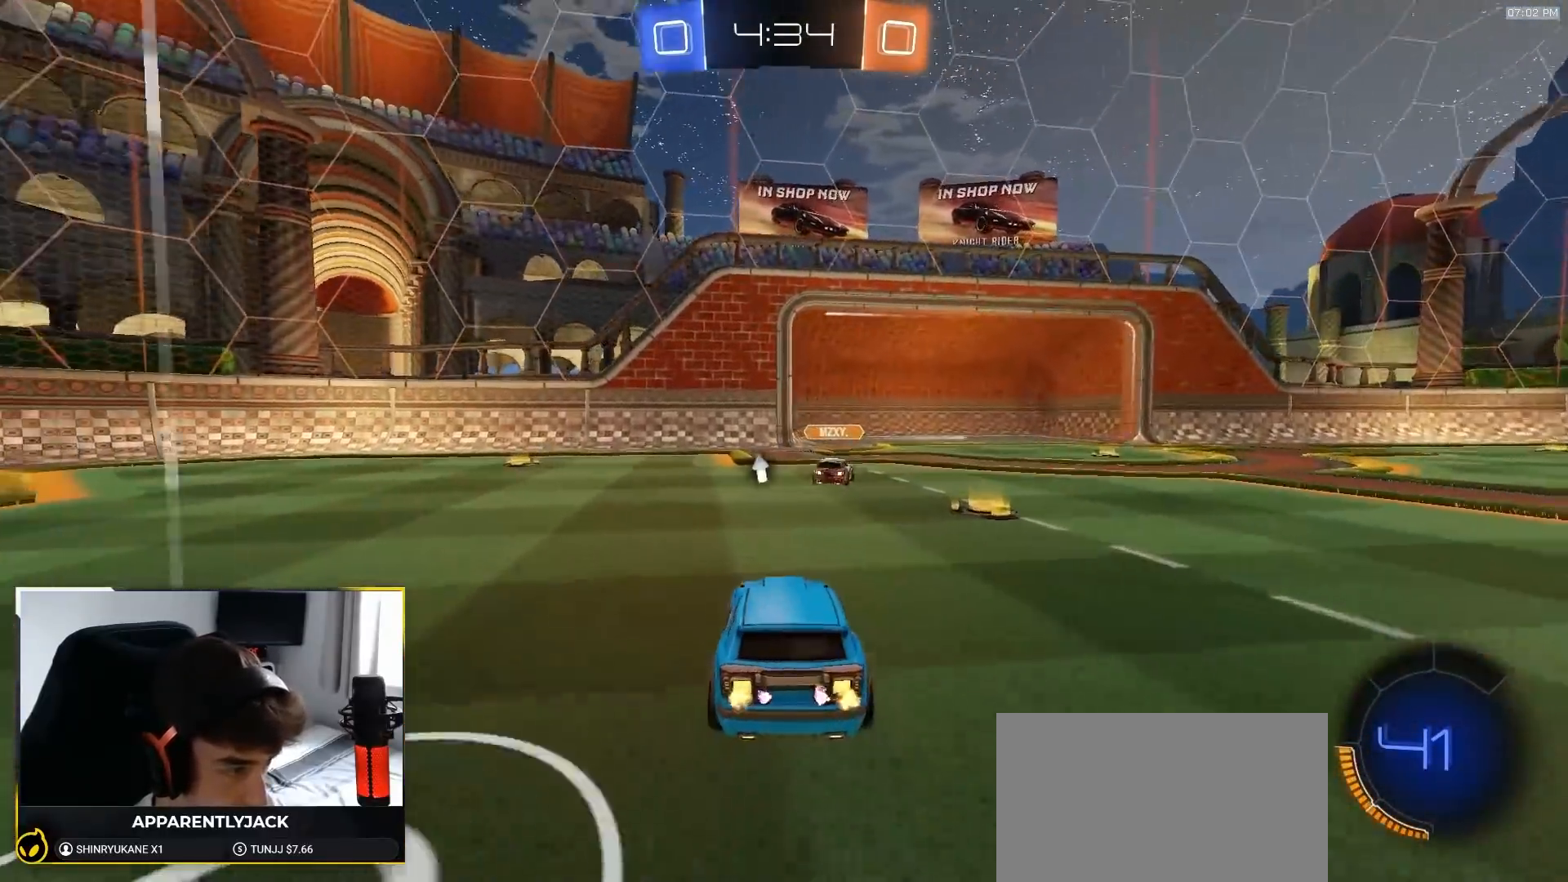
{"dt_ms": 500, "buttons": ["CROSS", "R1", "R2"], "left_stick": "down", "right_stick": "center", "events": [[33, "L2", "down"], [50, "left_stick", "center"], [100, "R2", "down"], [133, "L2", "up"], [150, "R1", "down"], [317, "left_stick", "right"], [383, "CROSS", "down"], [400, "left_stick", "down"]]}
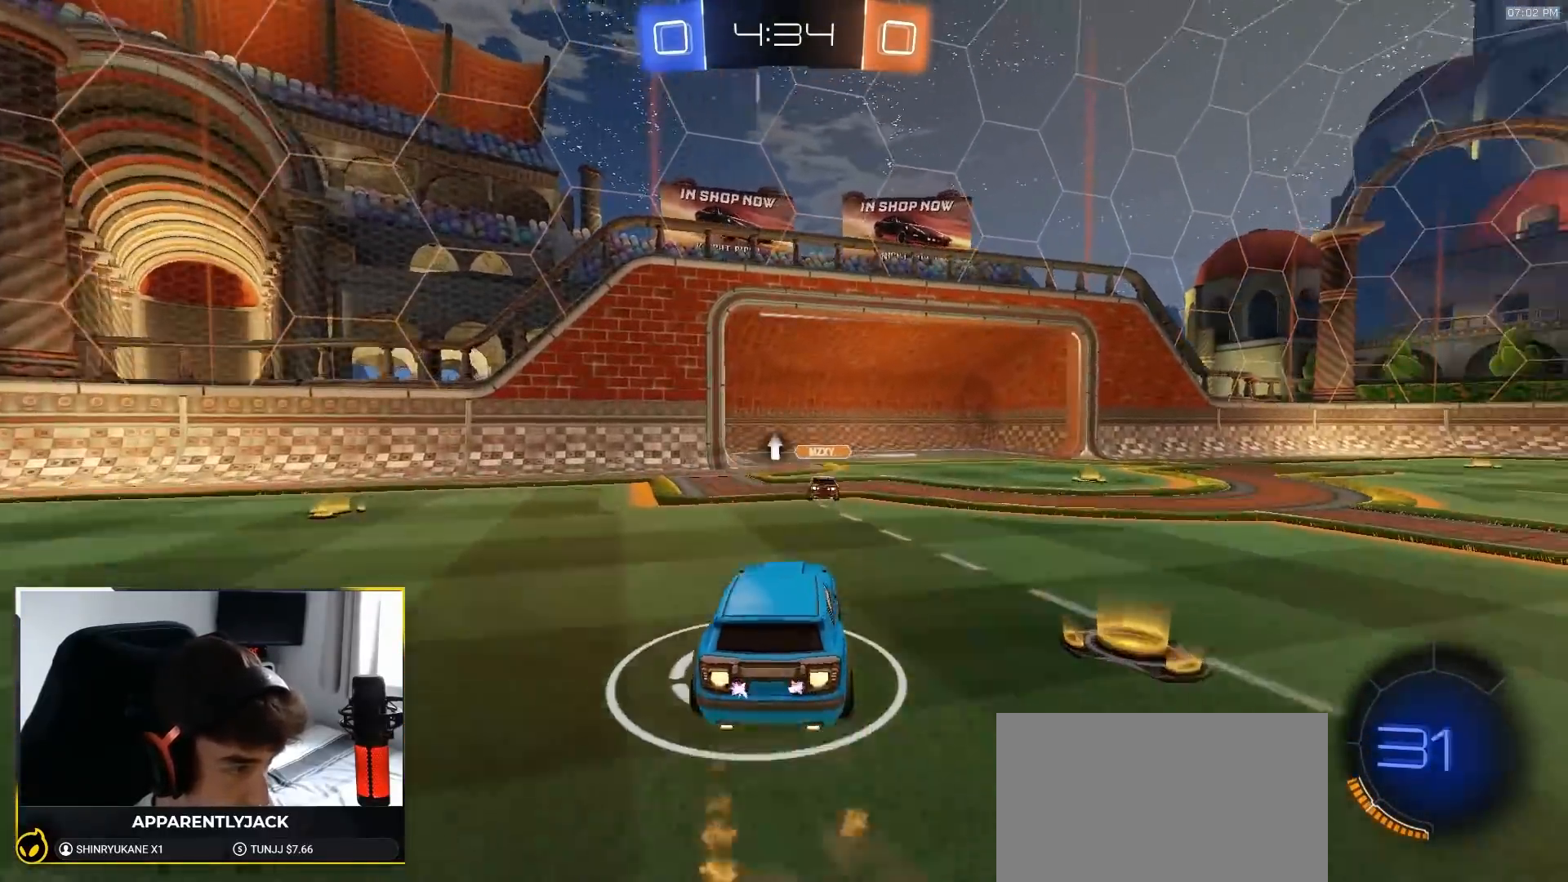
{"dt_ms": 500, "buttons": ["CROSS", "R1", "R2"], "left_stick": "up", "right_stick": "center", "events": [[117, "CROSS", "up"], [117, "R1", "up"], [133, "left_stick", "center"], [300, "R1", "down"], [433, "left_stick", "up"], [483, "CROSS", "down"]]}
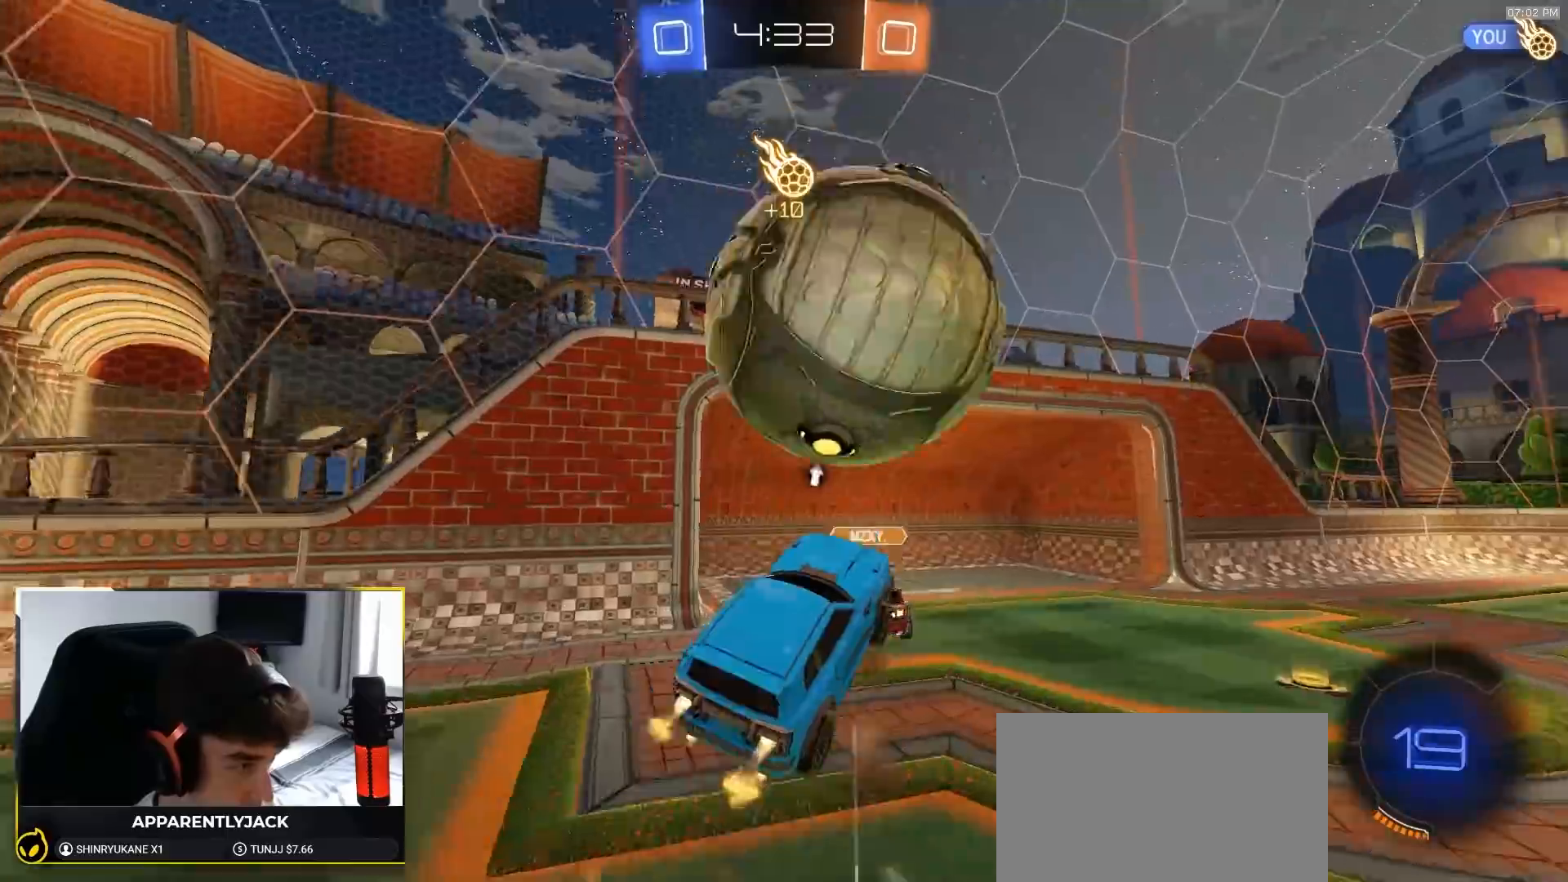
{"dt_ms": 500, "buttons": ["R2"], "left_stick": "center", "right_stick": "center", "events": [[33, "left_stick", "center"], [50, "CROSS", "up"], [100, "R1", "up"]]}